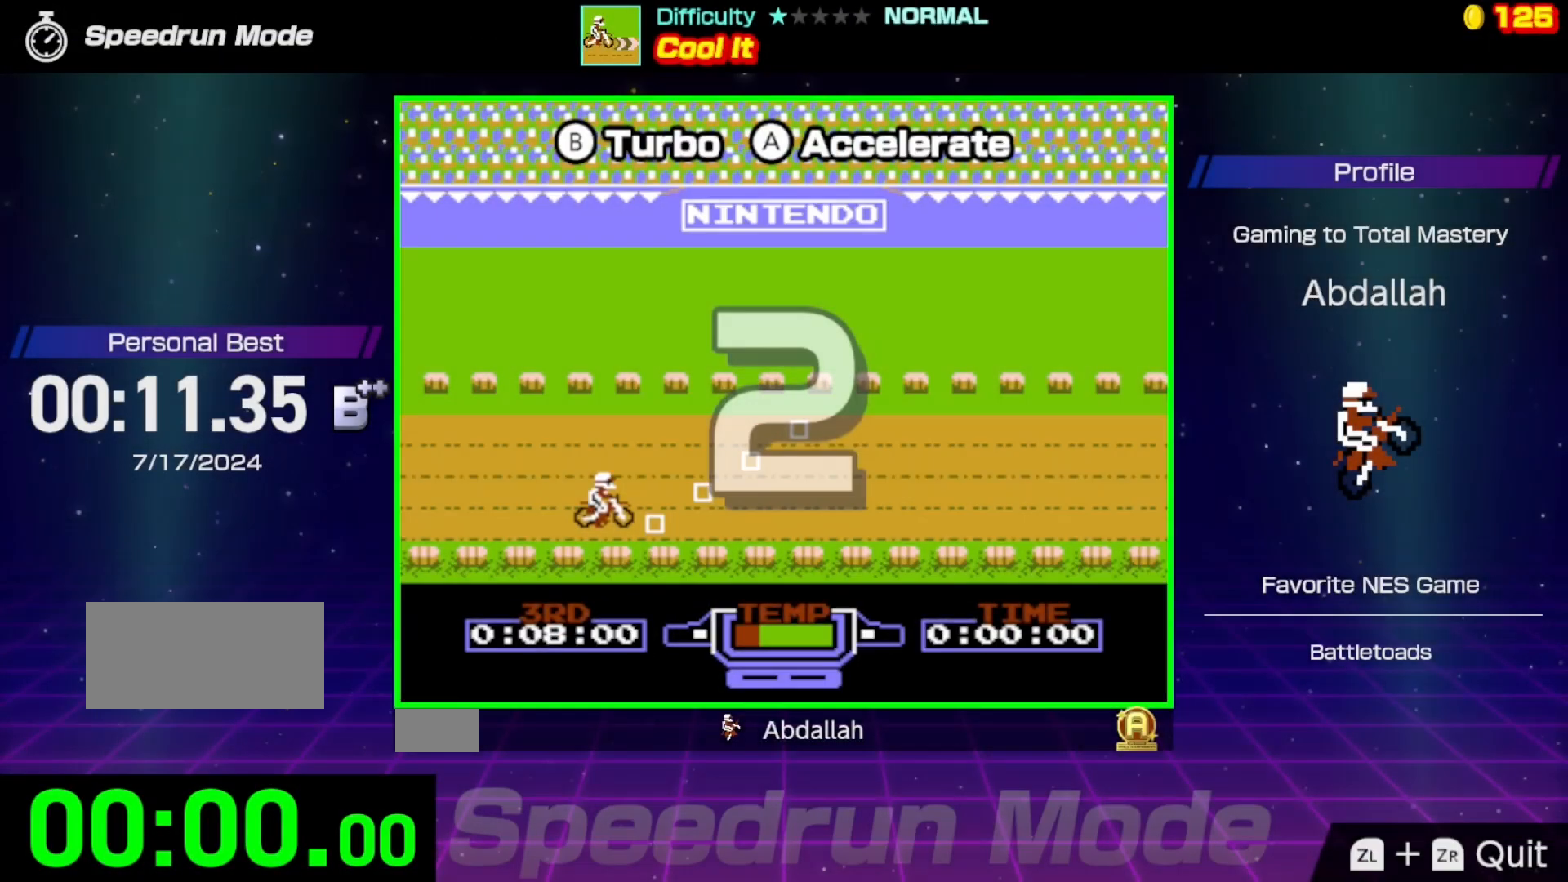
Gameplay with a controller (Nintendo layout); each line is a JSON object with the inputs held at the frame after it. "events" lists button and stick changes between this image and that frame as [ms after this image, input, new state], when the widget could be followed in between. Not read: L3 R3.
{"buttons": ["B"], "events": []}
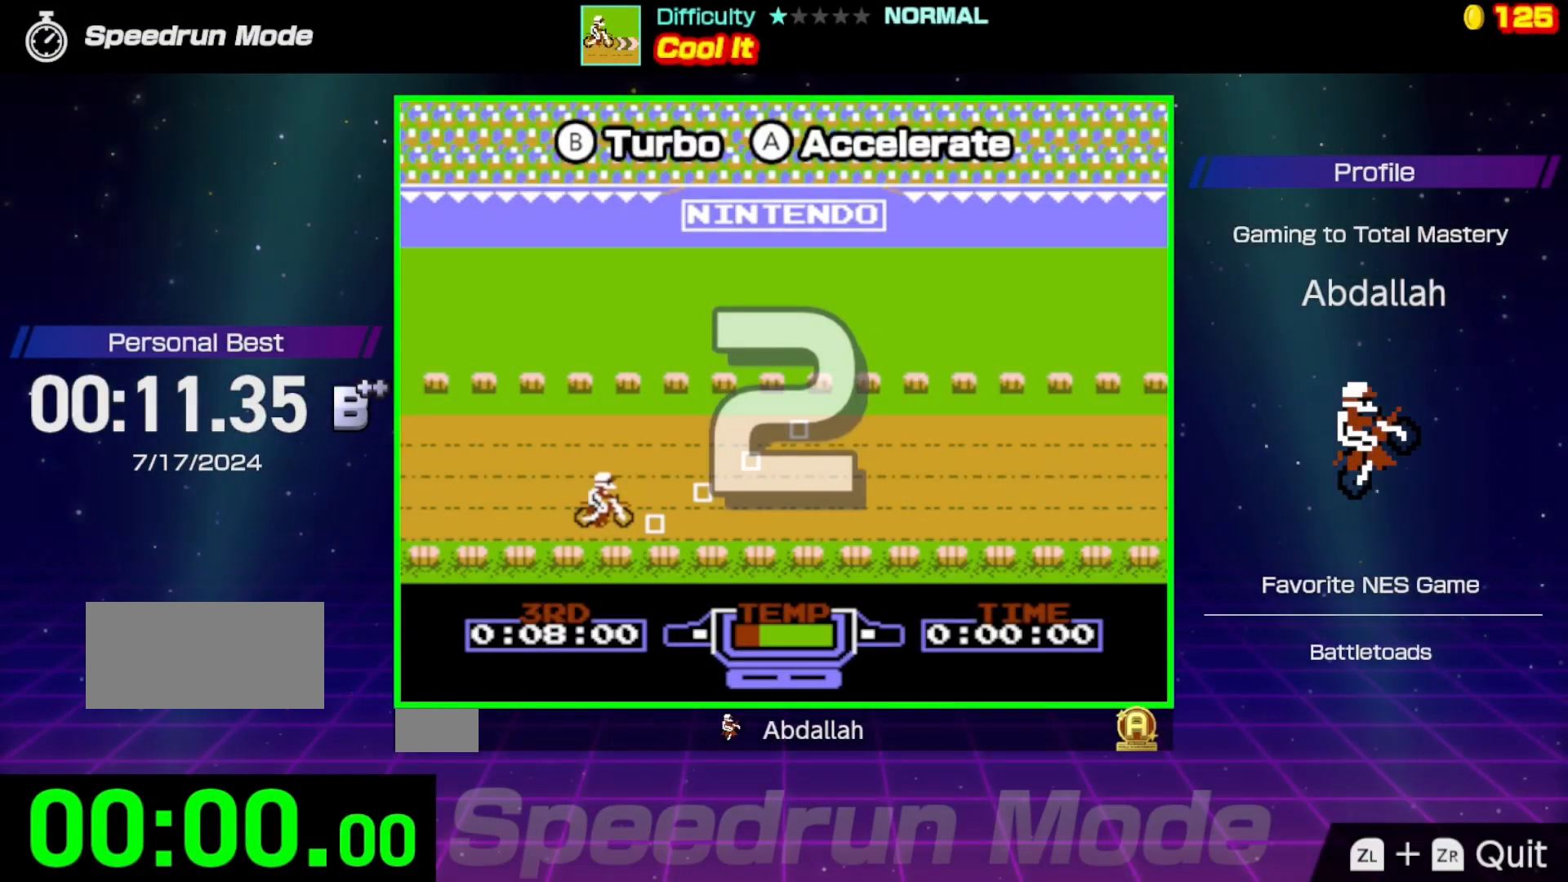
{"buttons": ["B"], "events": []}
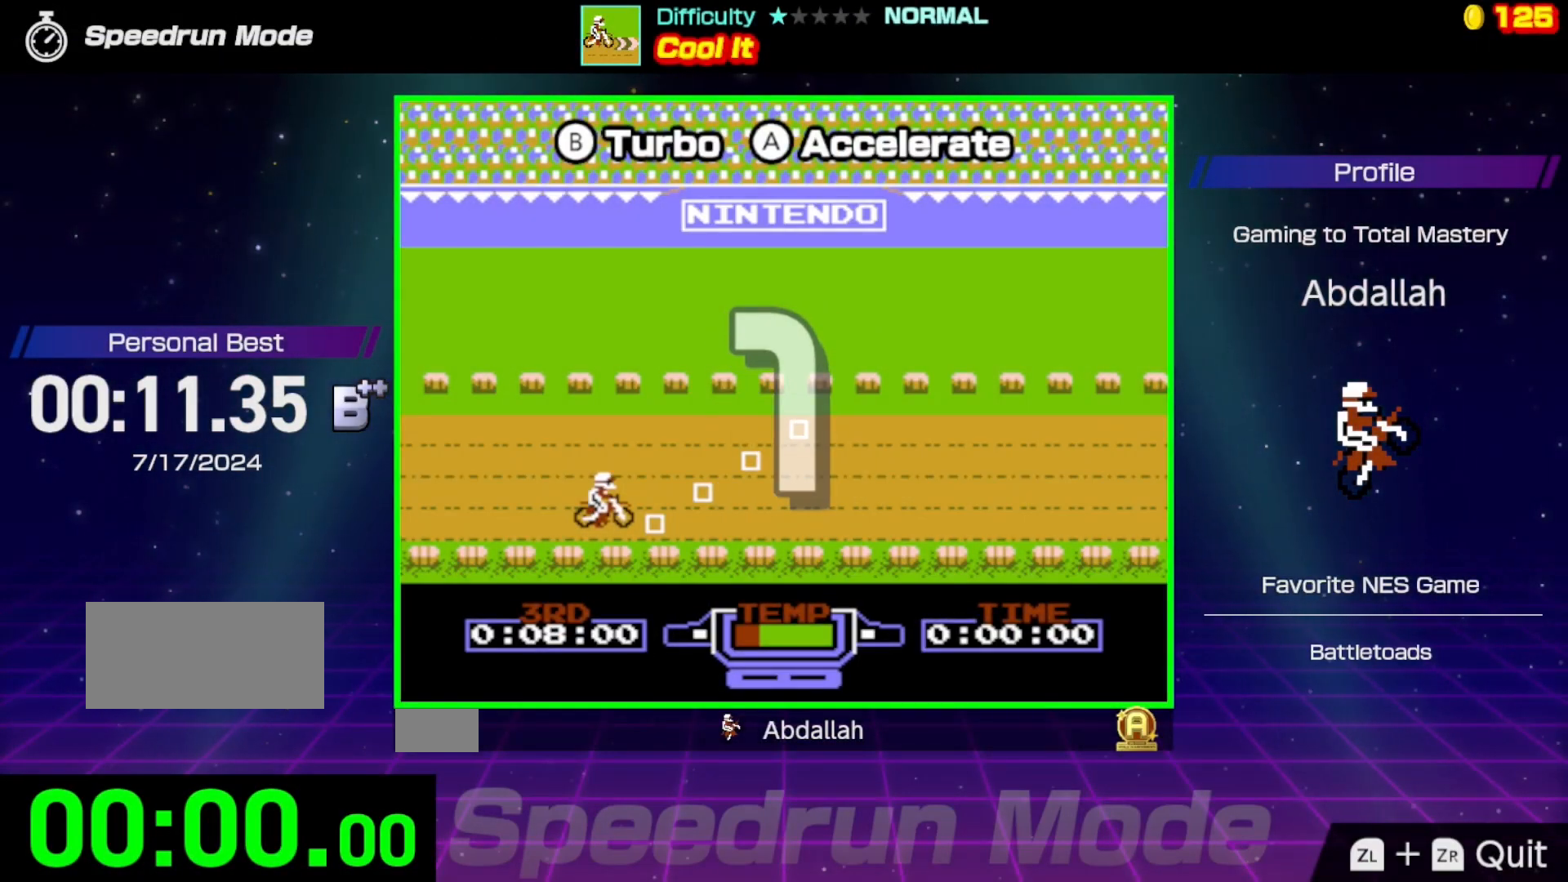
{"buttons": ["B"], "events": []}
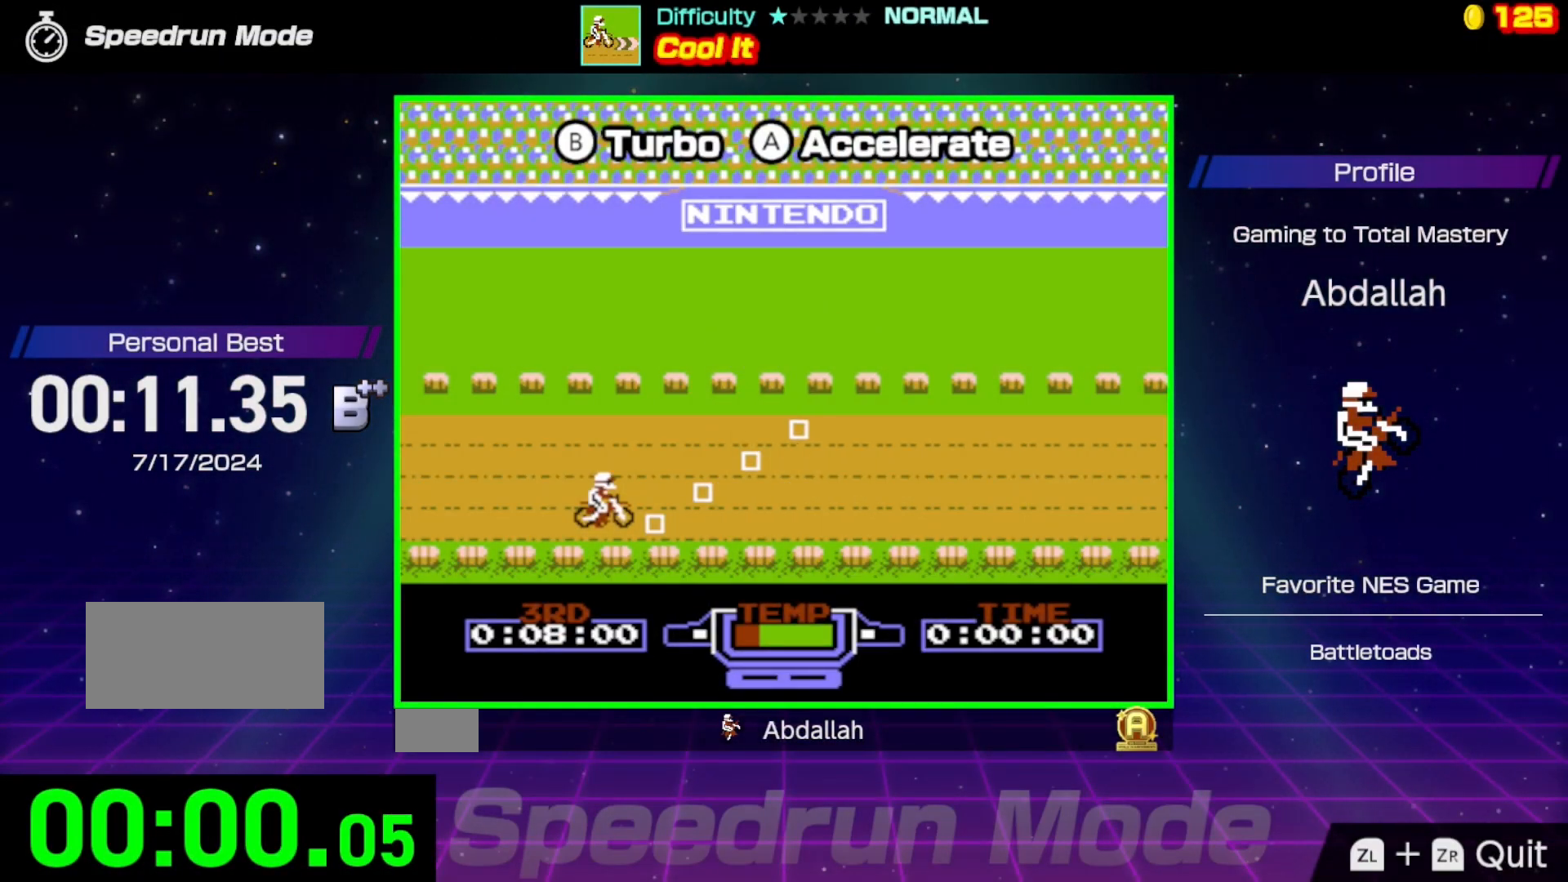
{"buttons": ["B"], "events": []}
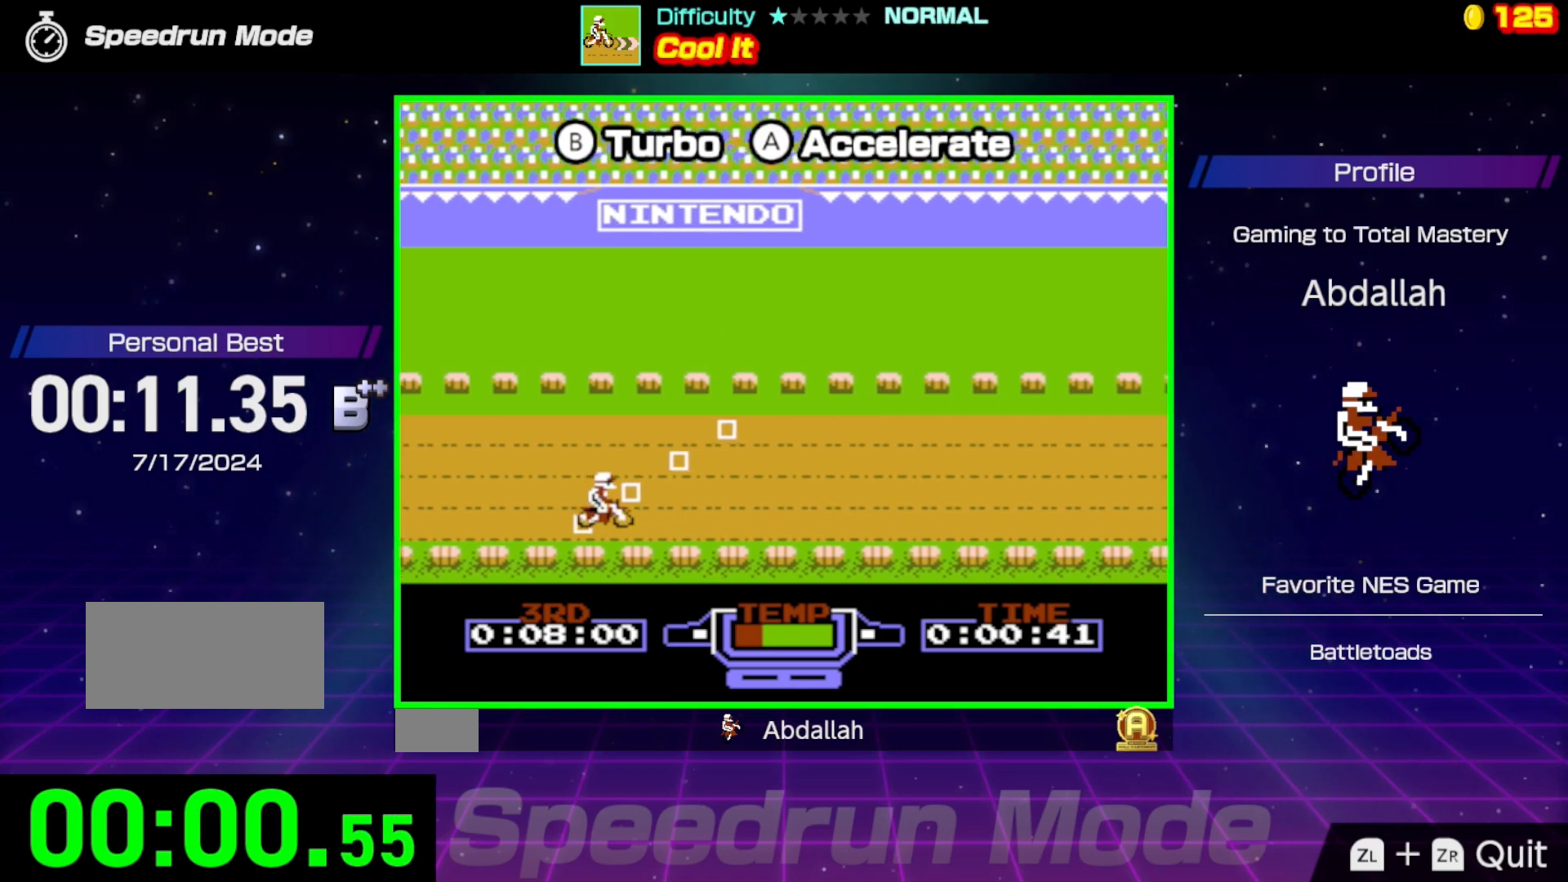
{"buttons": ["B"], "events": [[150, "DPAD_UP", "down"], [300, "DPAD_UP", "up"]]}
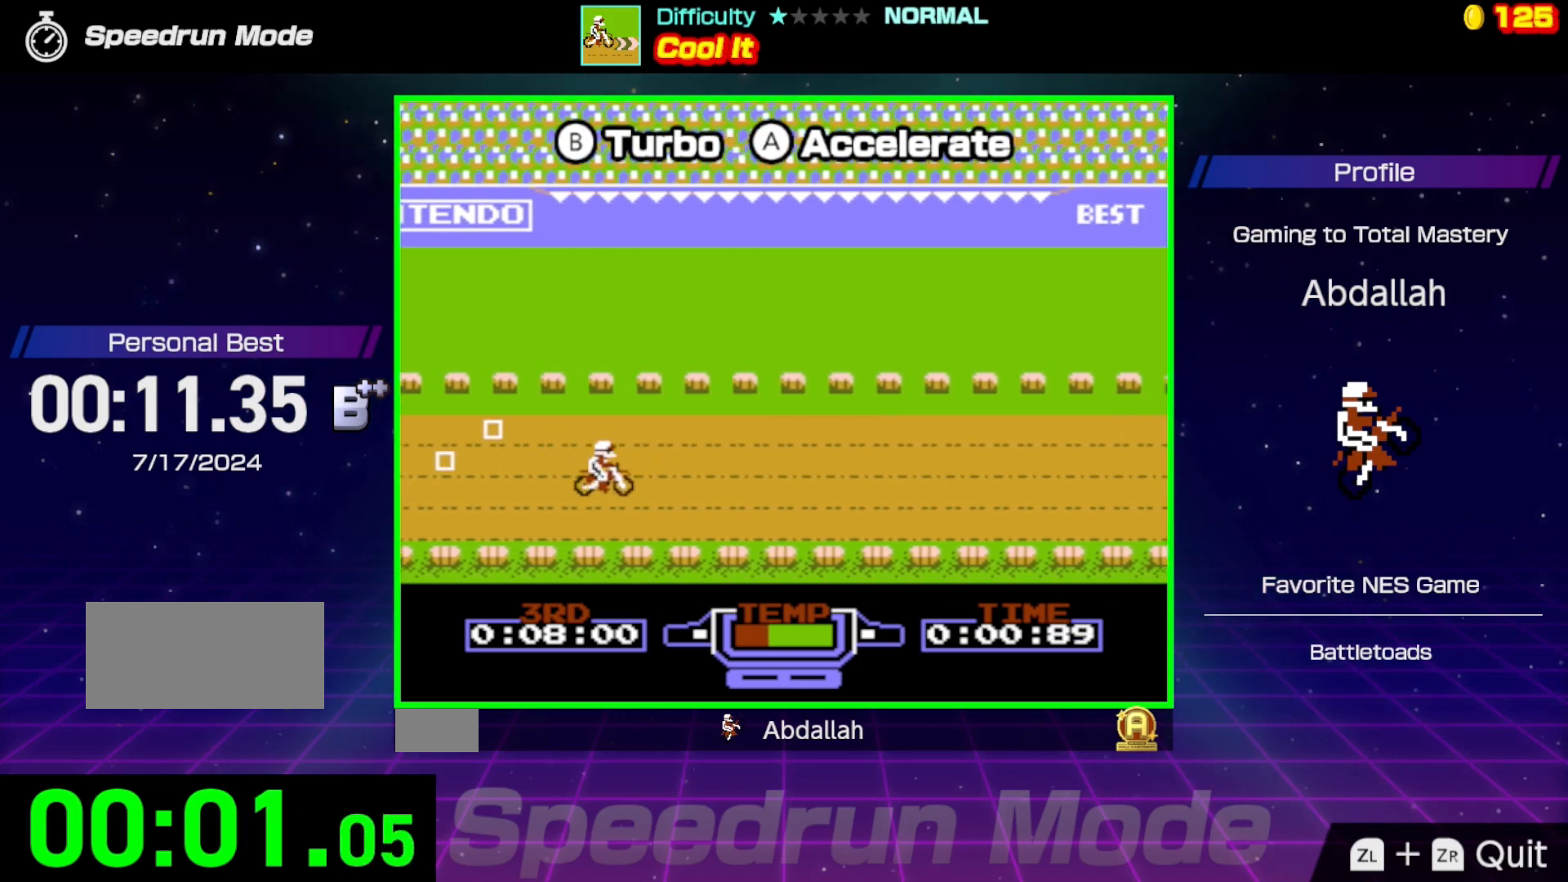
{"buttons": ["B", "DPAD_UP"], "events": [[50, "DPAD_UP", "down"], [150, "DPAD_UP", "up"], [417, "DPAD_UP", "down"]]}
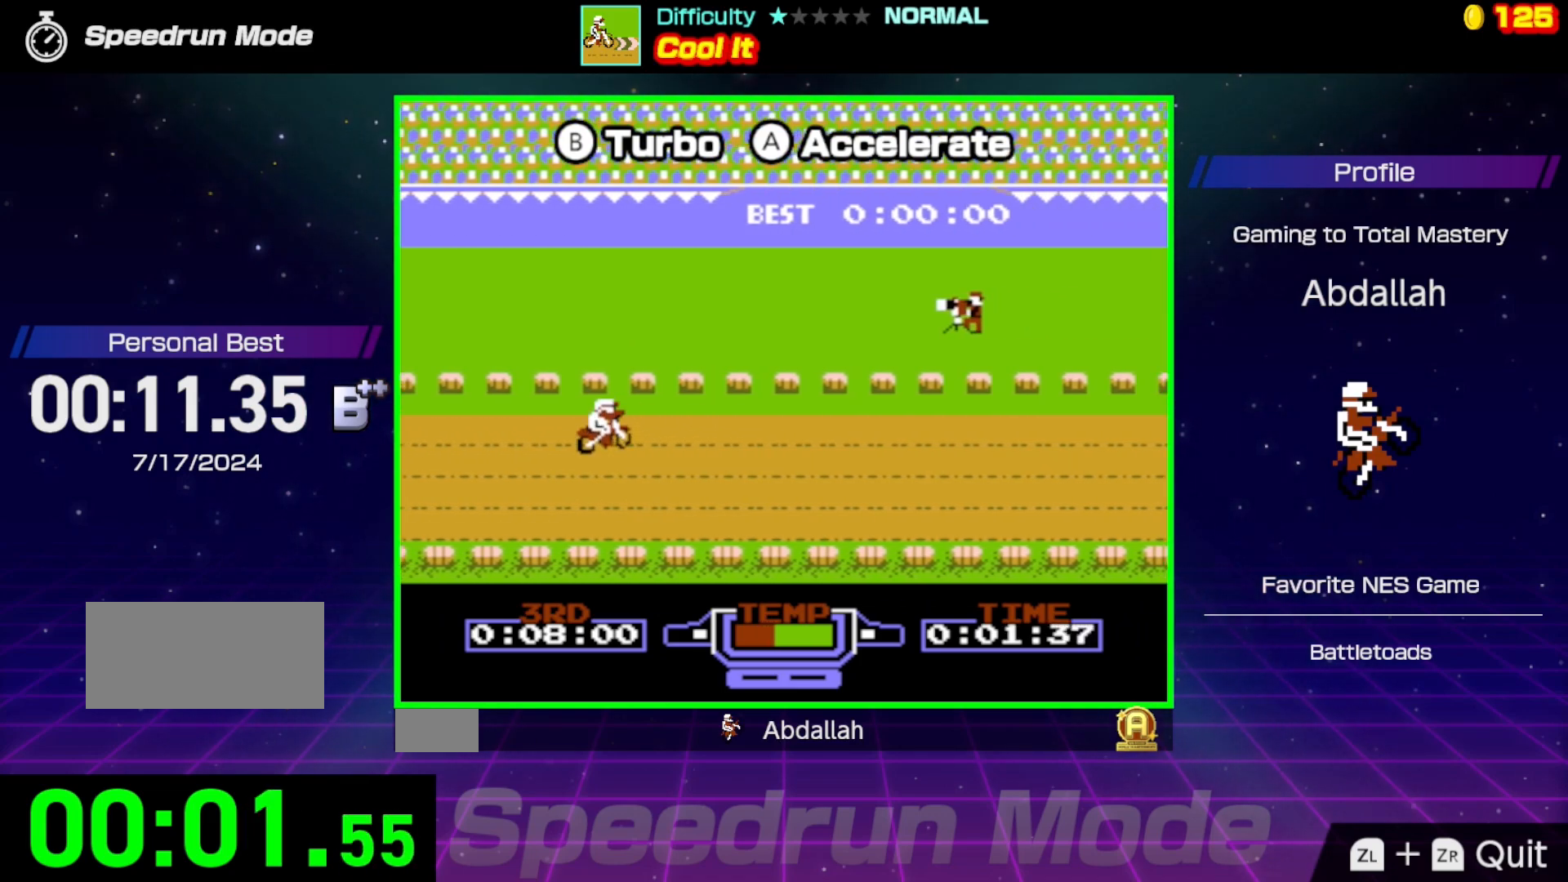
{"buttons": ["B"], "events": [[33, "DPAD_UP", "up"]]}
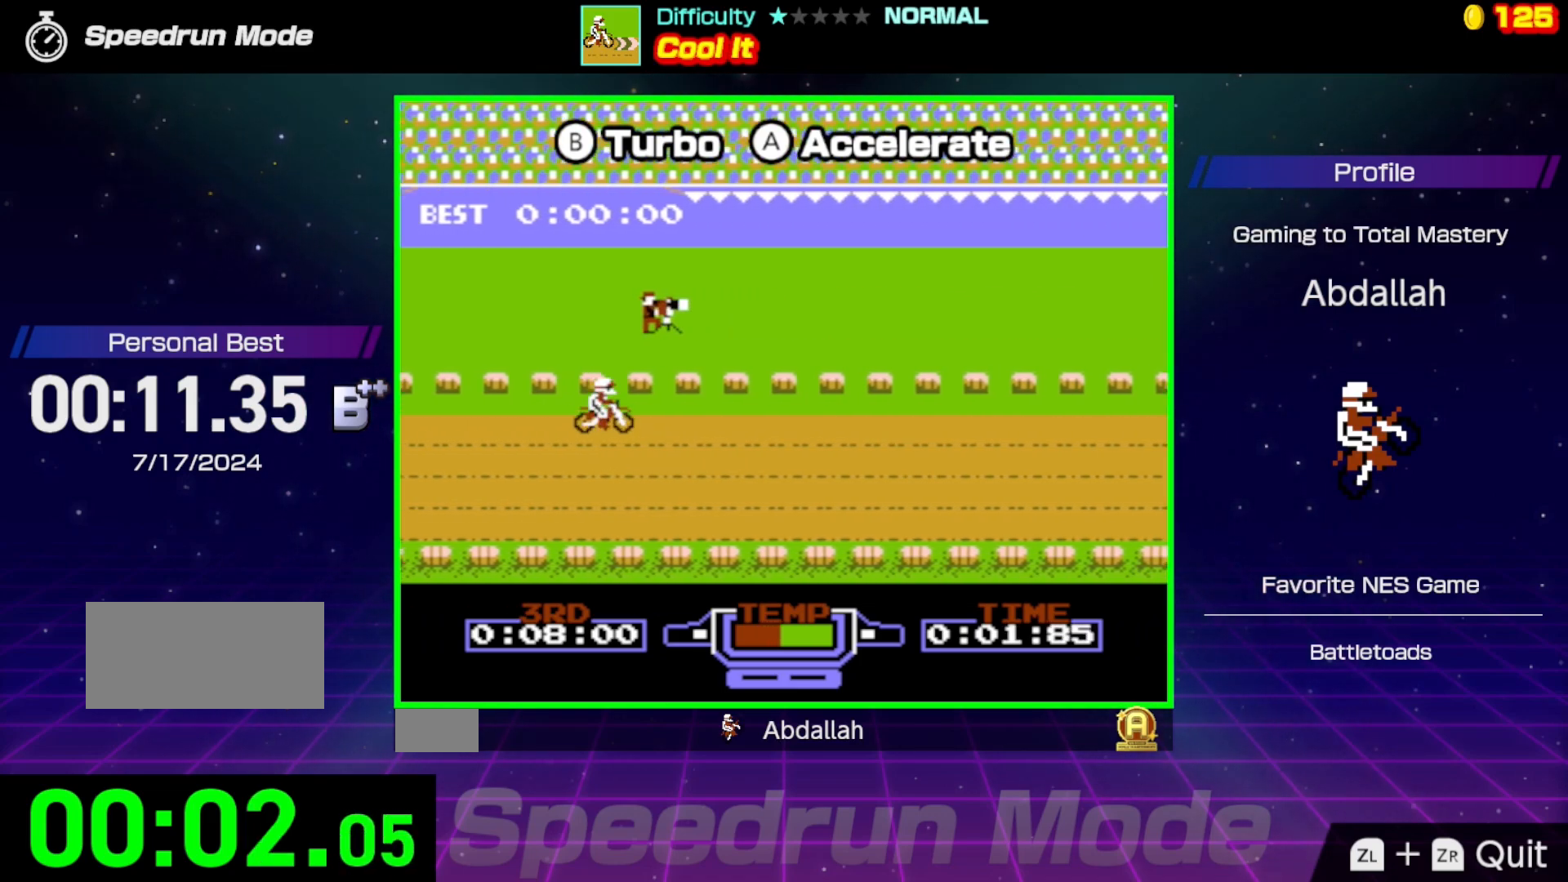
{"buttons": ["B"], "events": []}
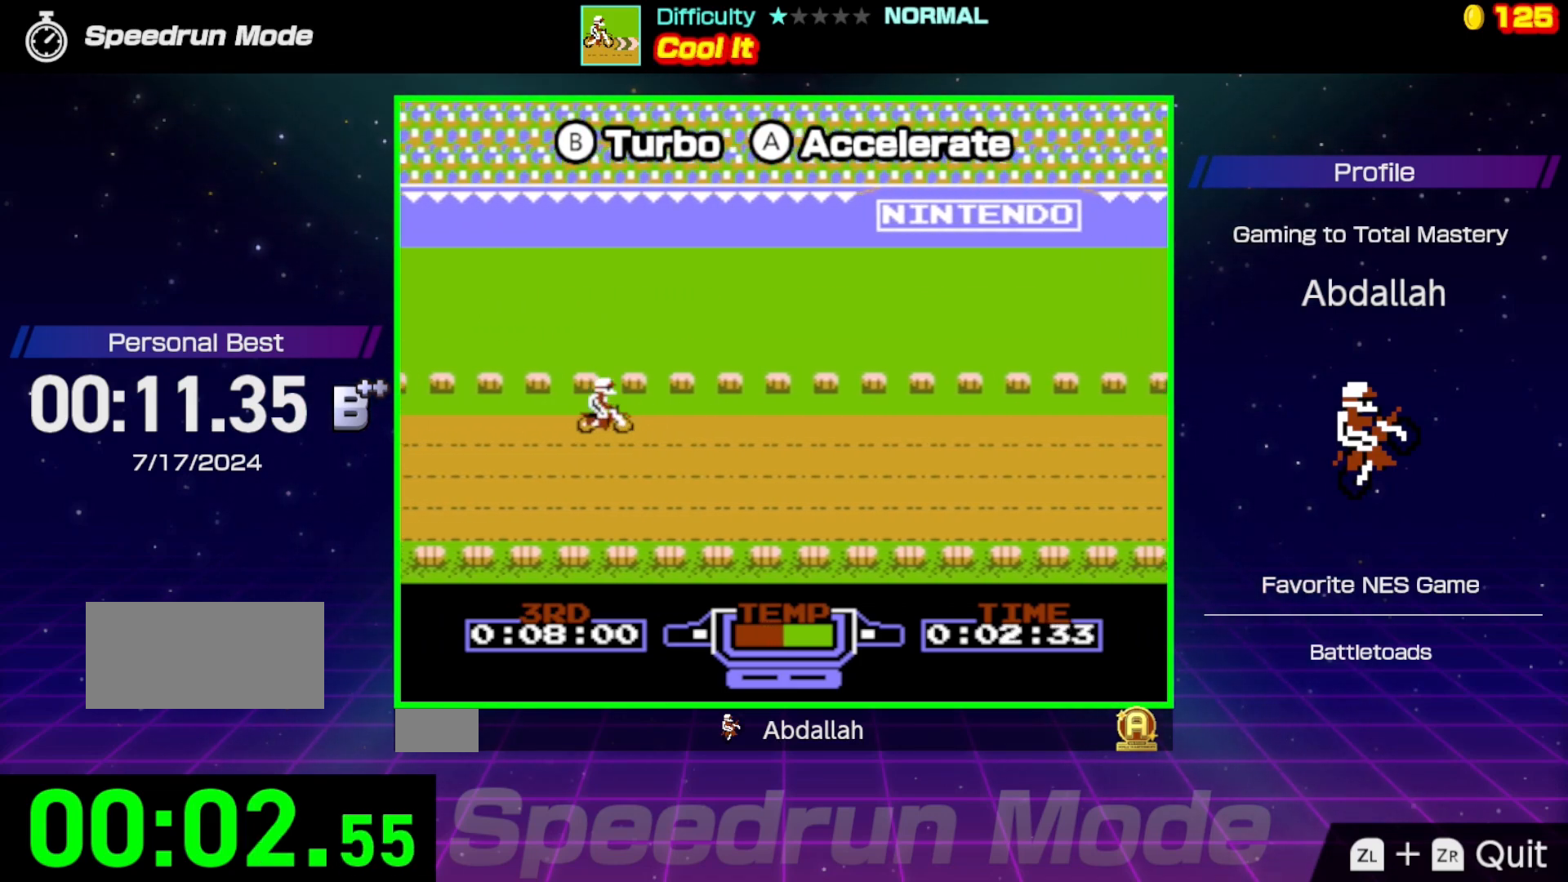
{"buttons": ["B"], "events": []}
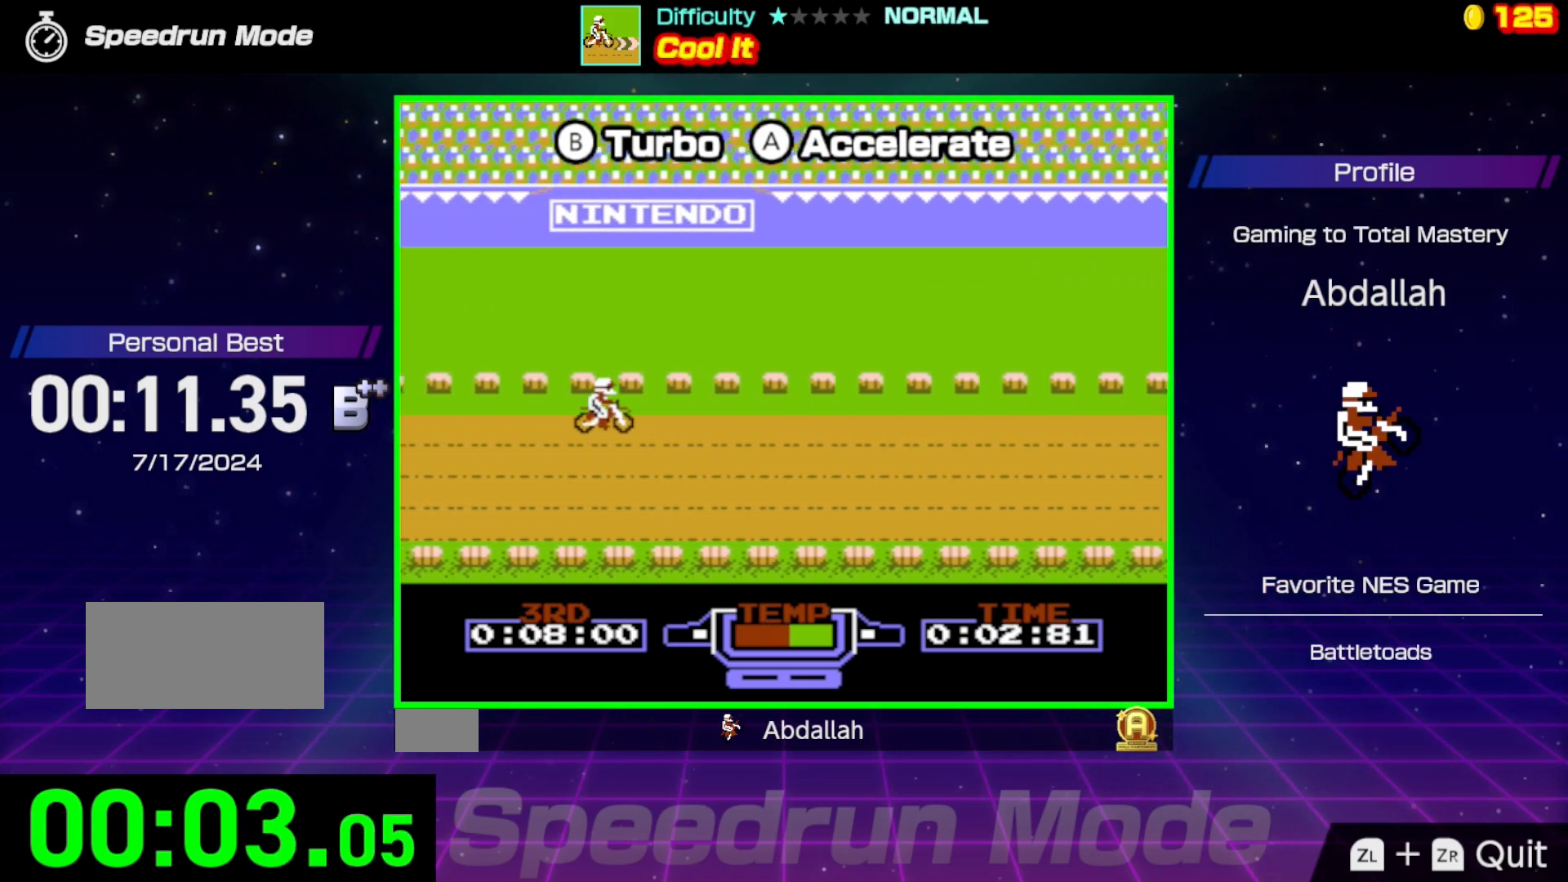
{"buttons": ["B"], "events": []}
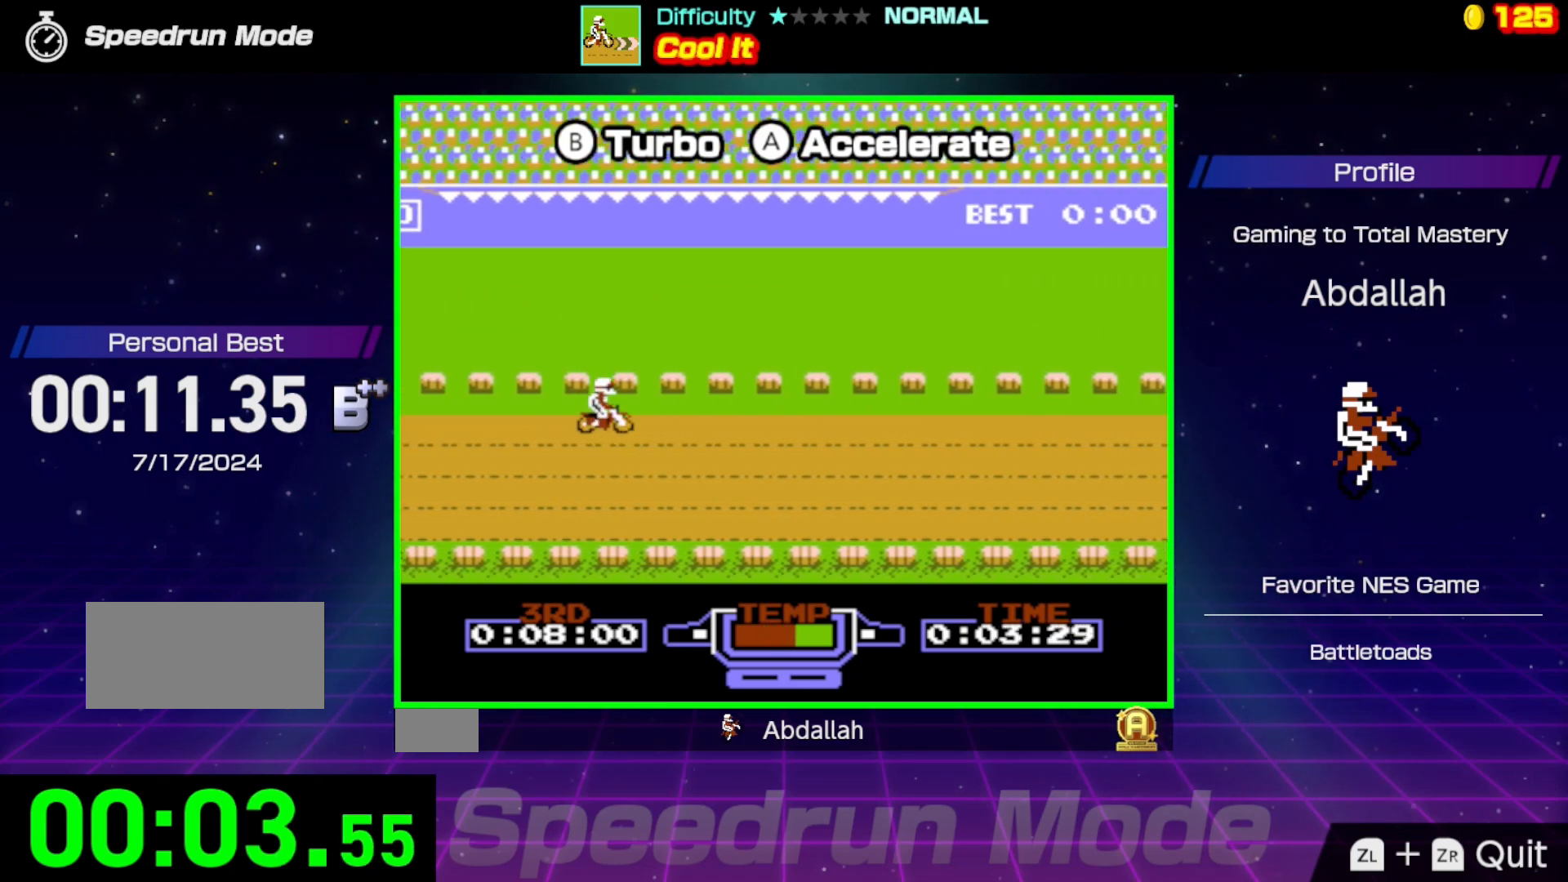
{"buttons": ["B"], "events": []}
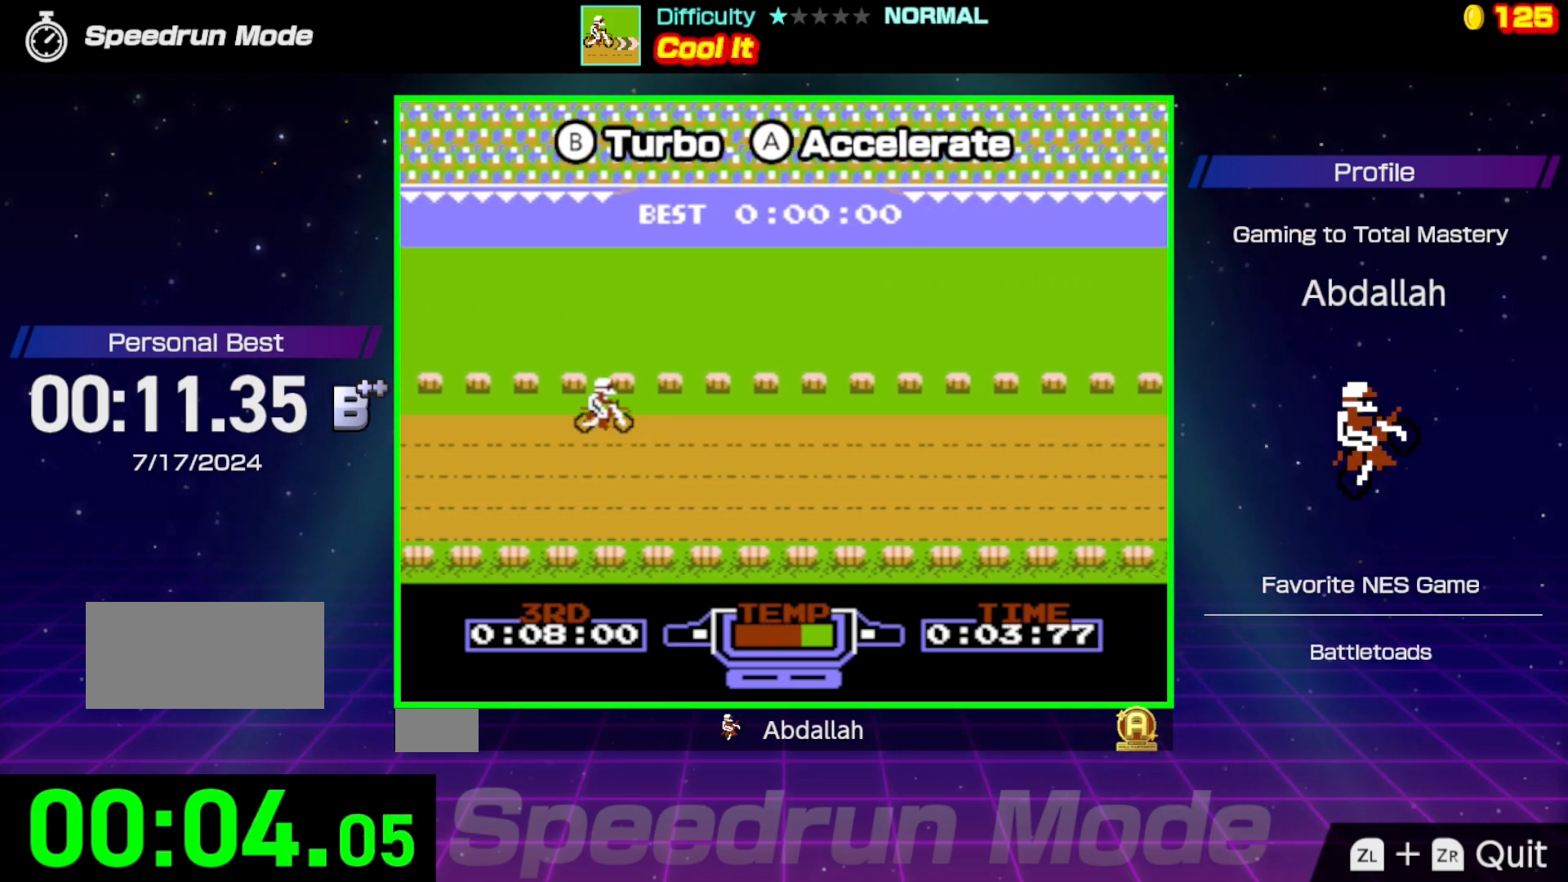
{"buttons": ["B"], "events": []}
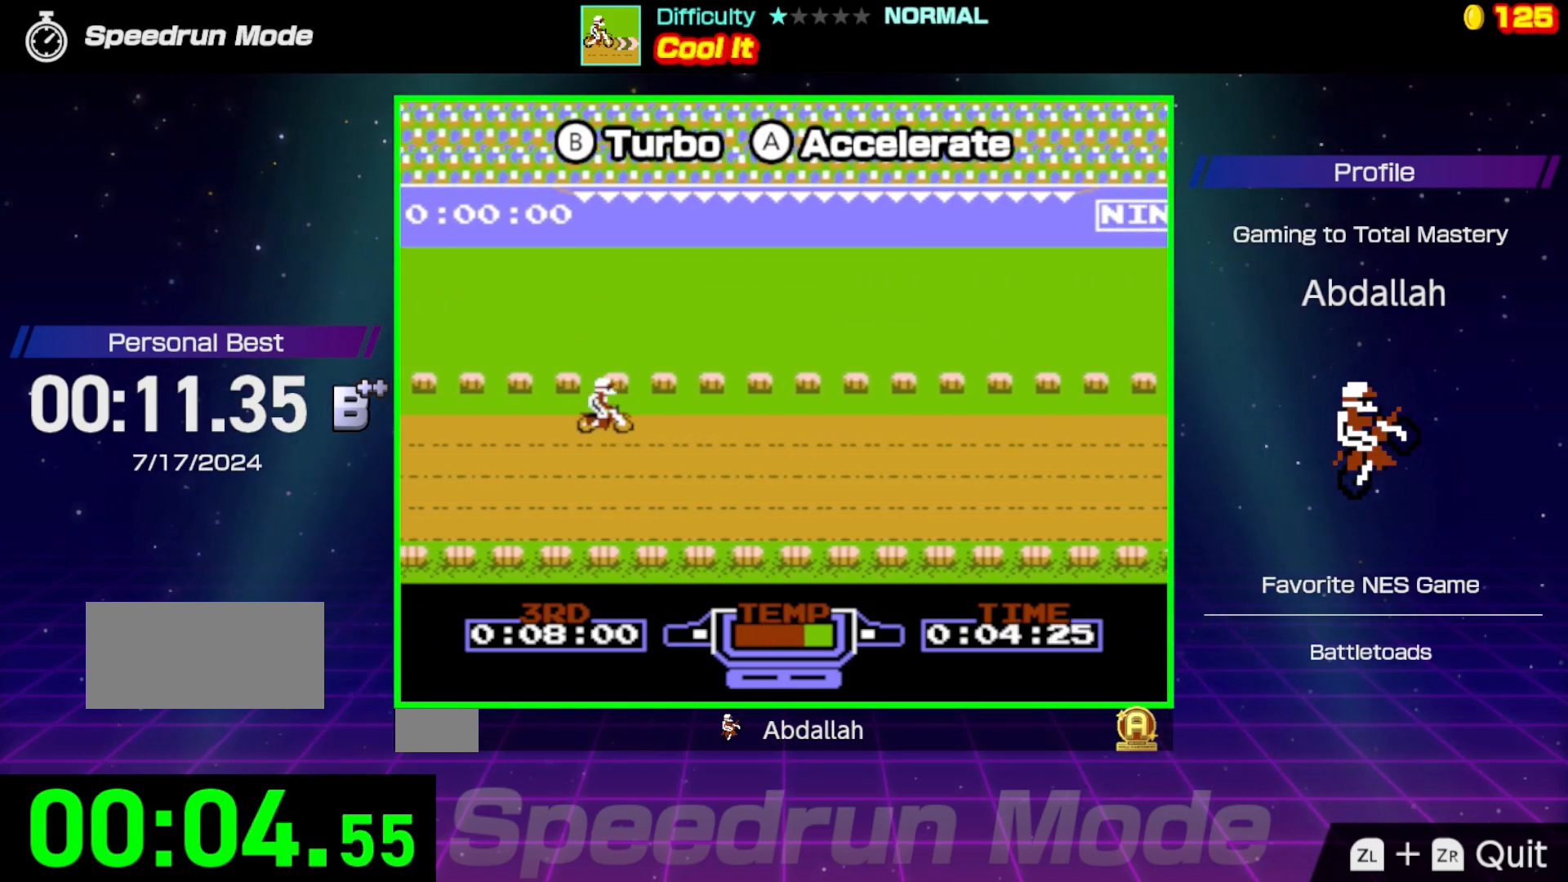
{"buttons": ["B"], "events": []}
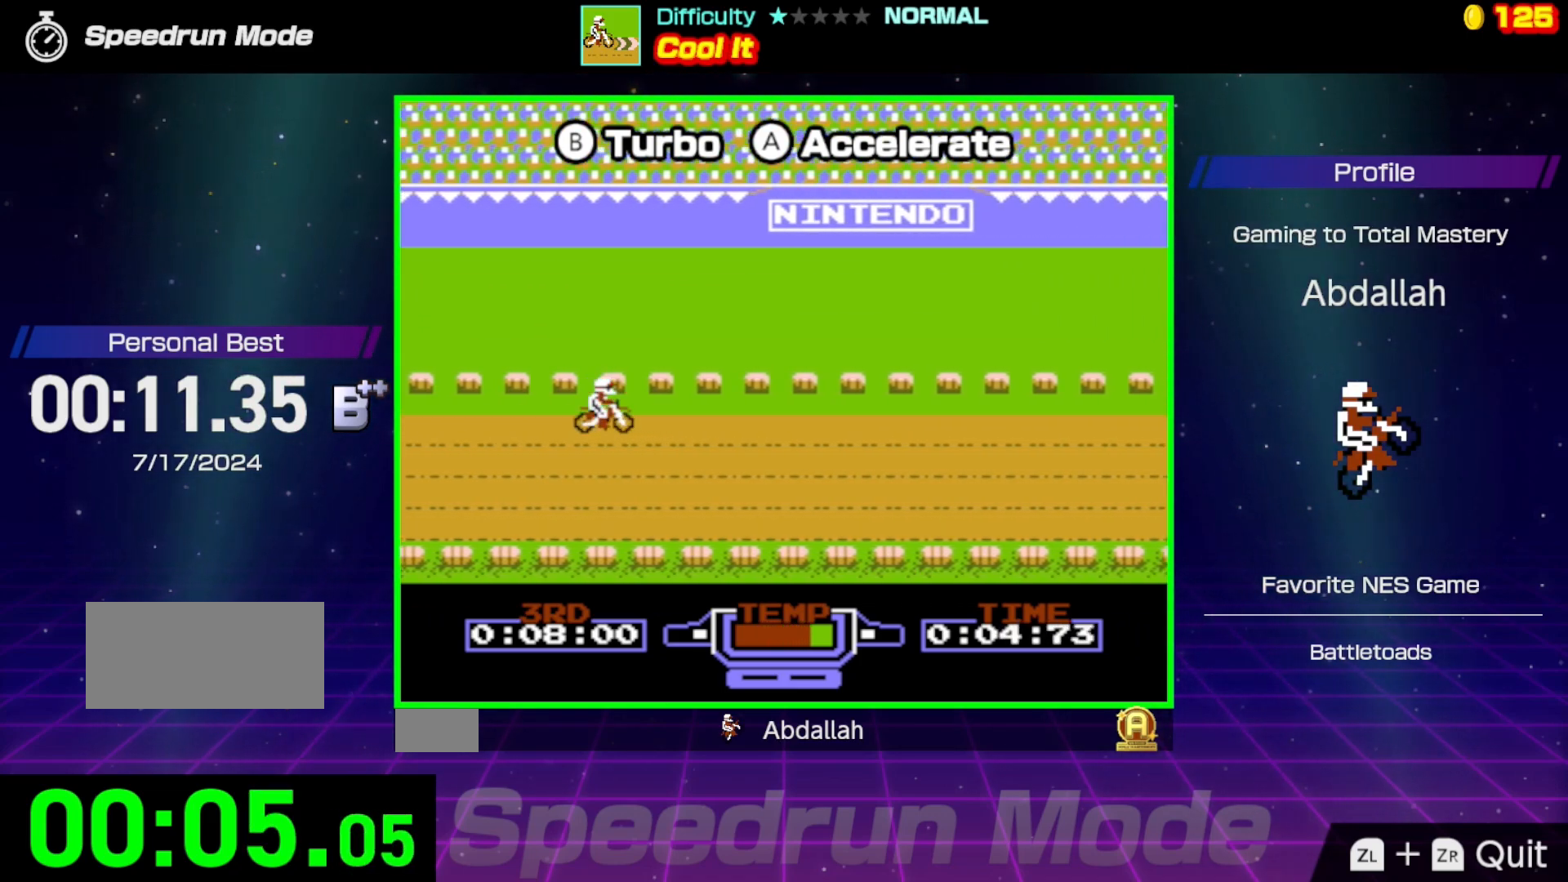
{"buttons": ["B"], "events": []}
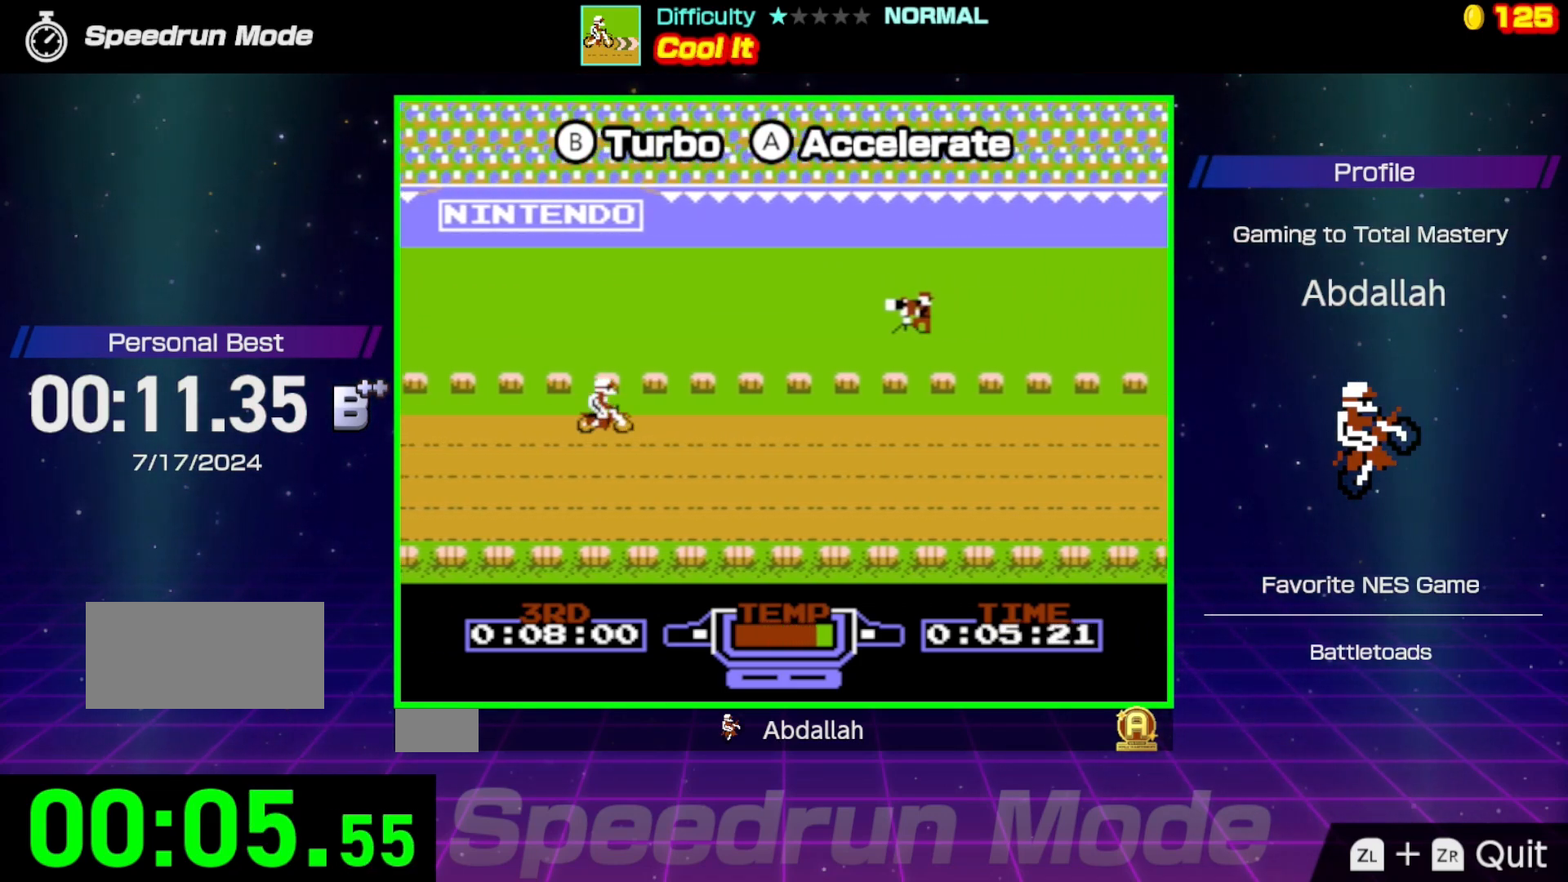
{"buttons": ["B"], "events": []}
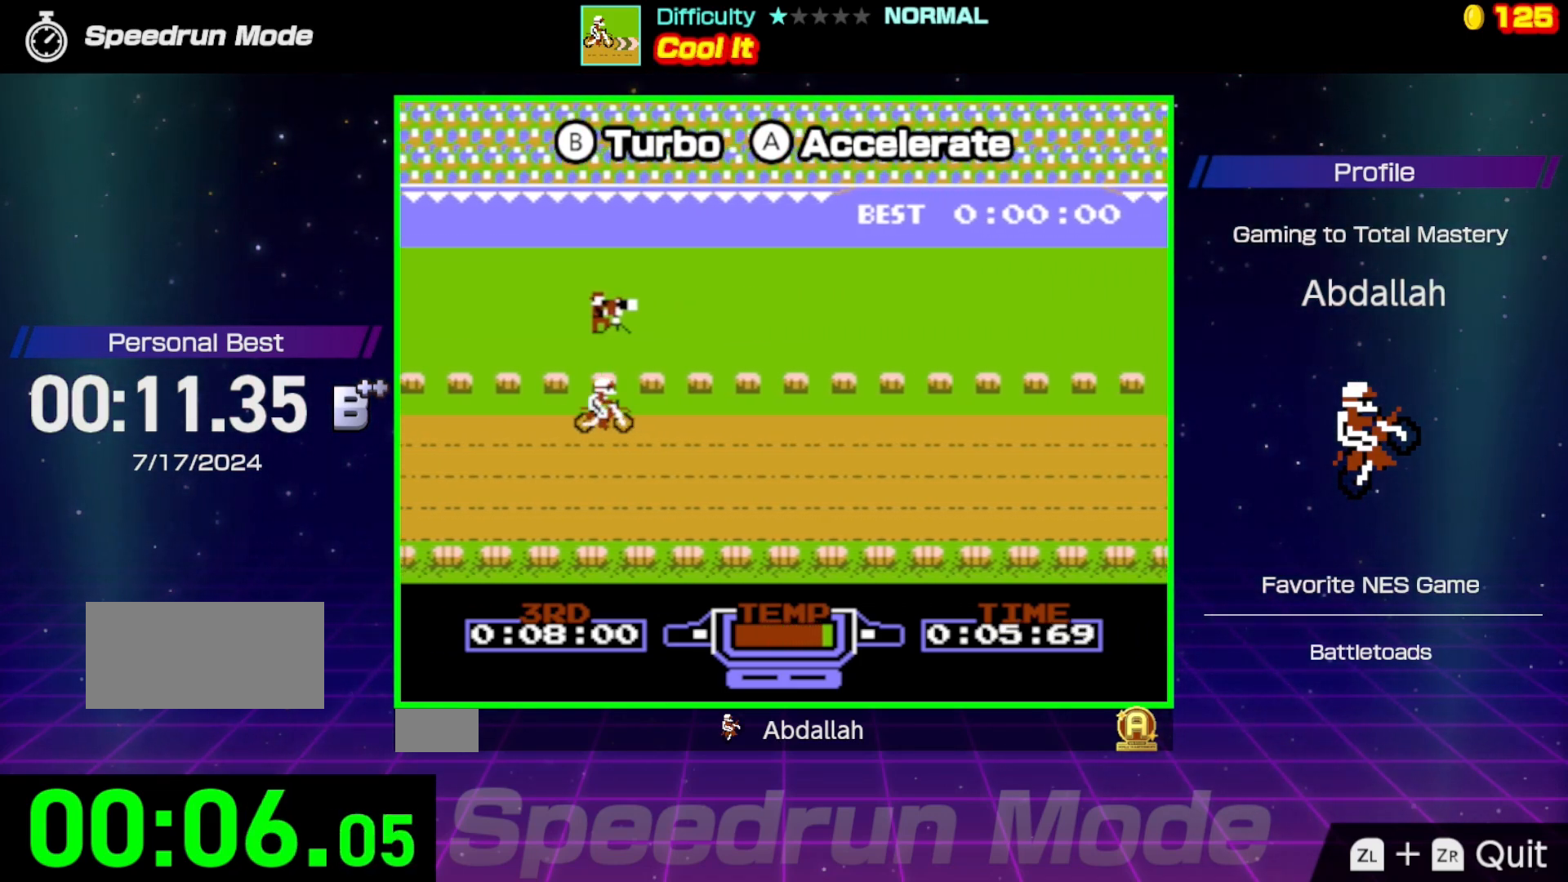
{"buttons": ["A"], "events": [[417, "A", "down"], [417, "B", "up"]]}
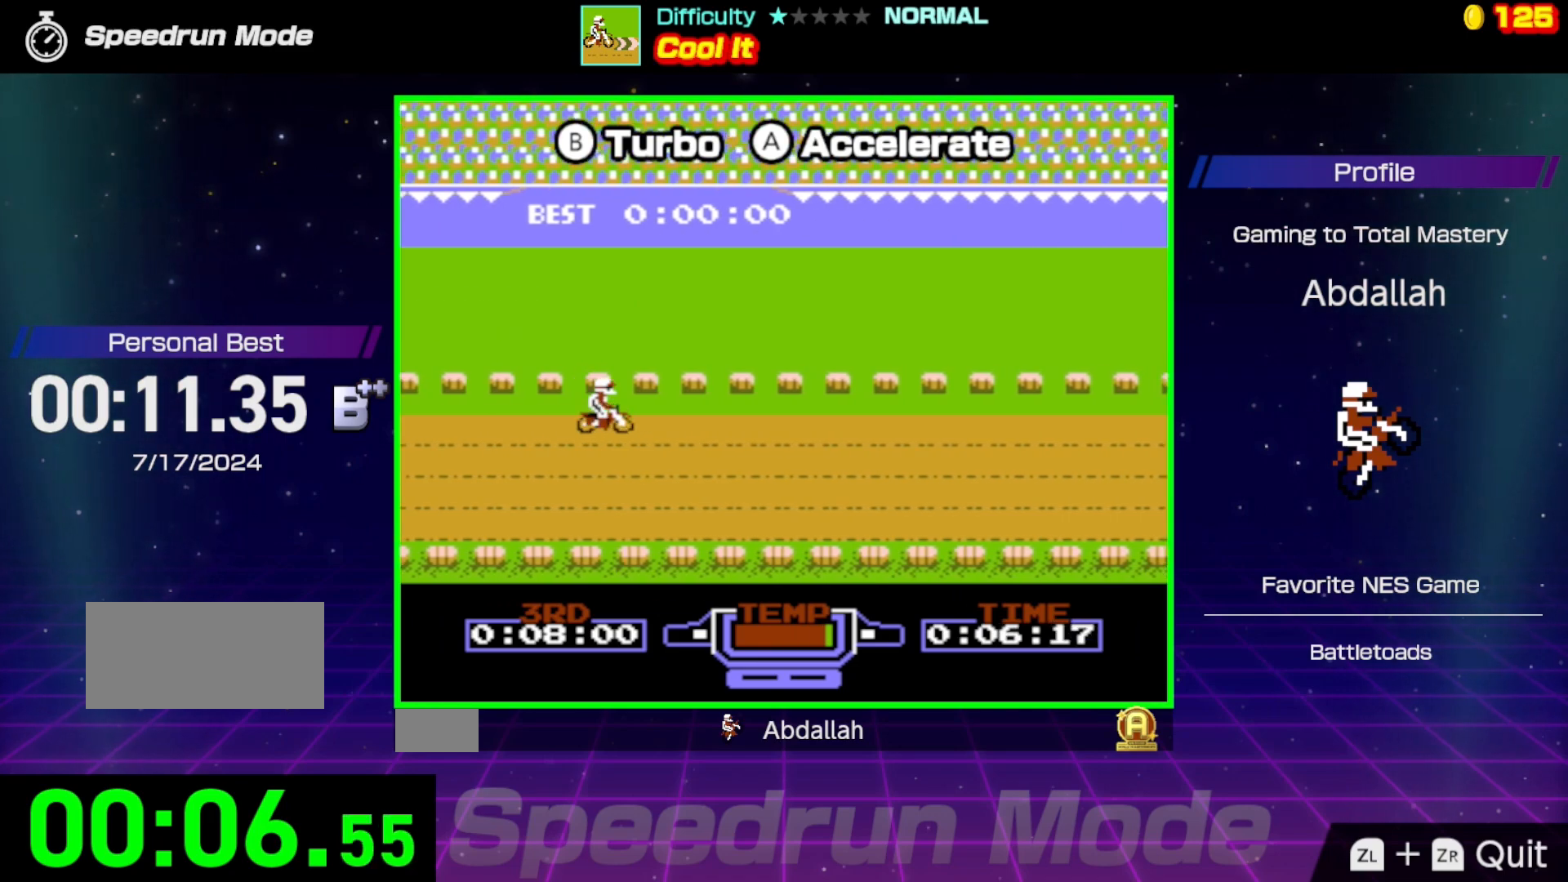
{"buttons": ["A"], "events": []}
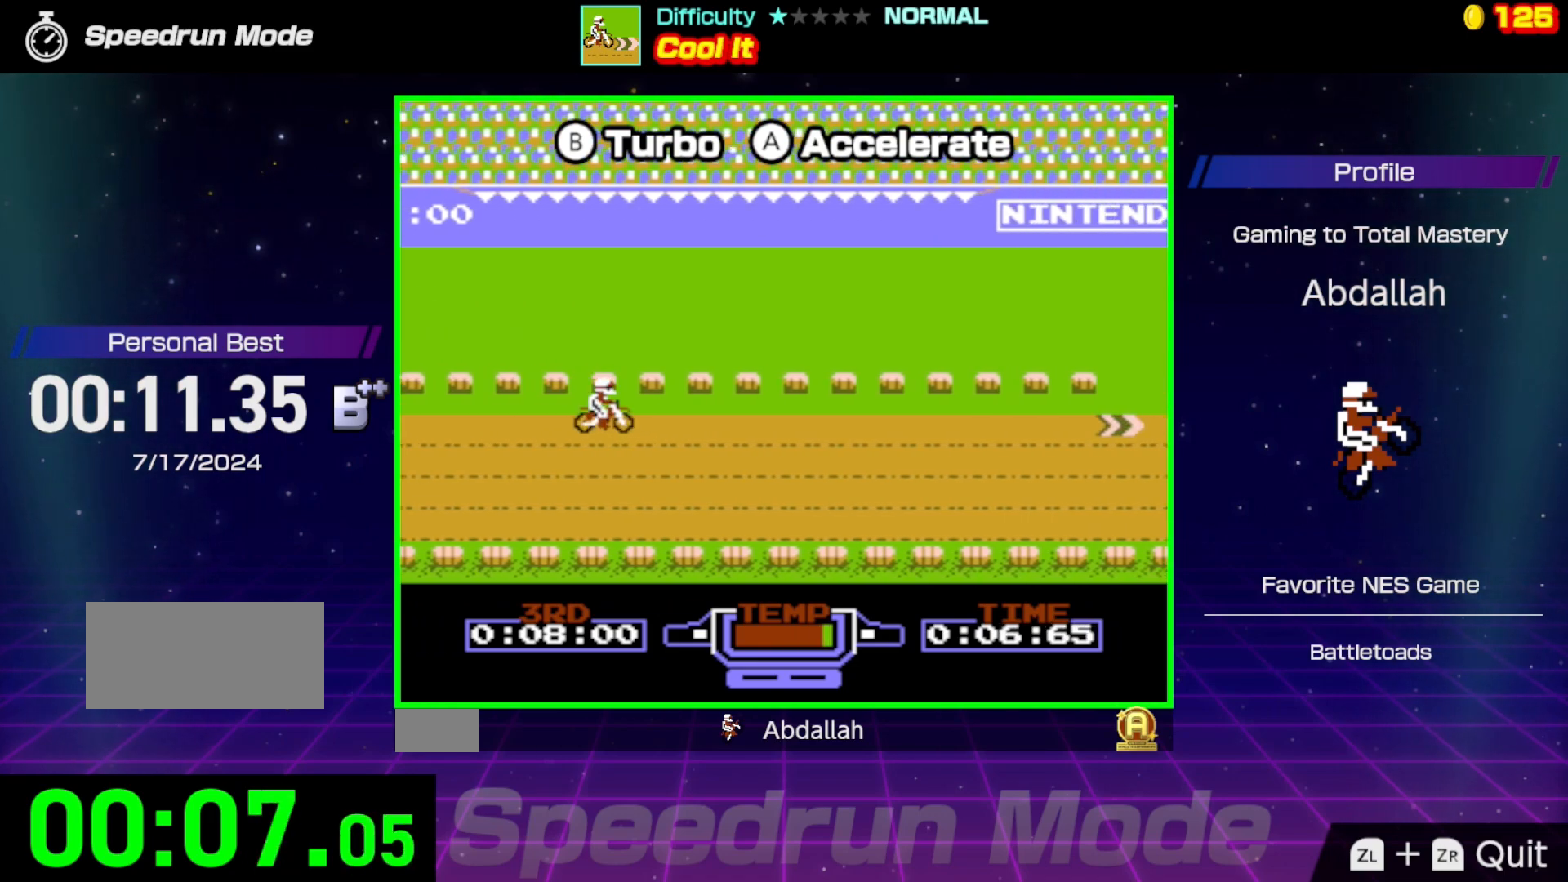
{"buttons": ["B"], "events": [[467, "A", "up"], [483, "B", "down"]]}
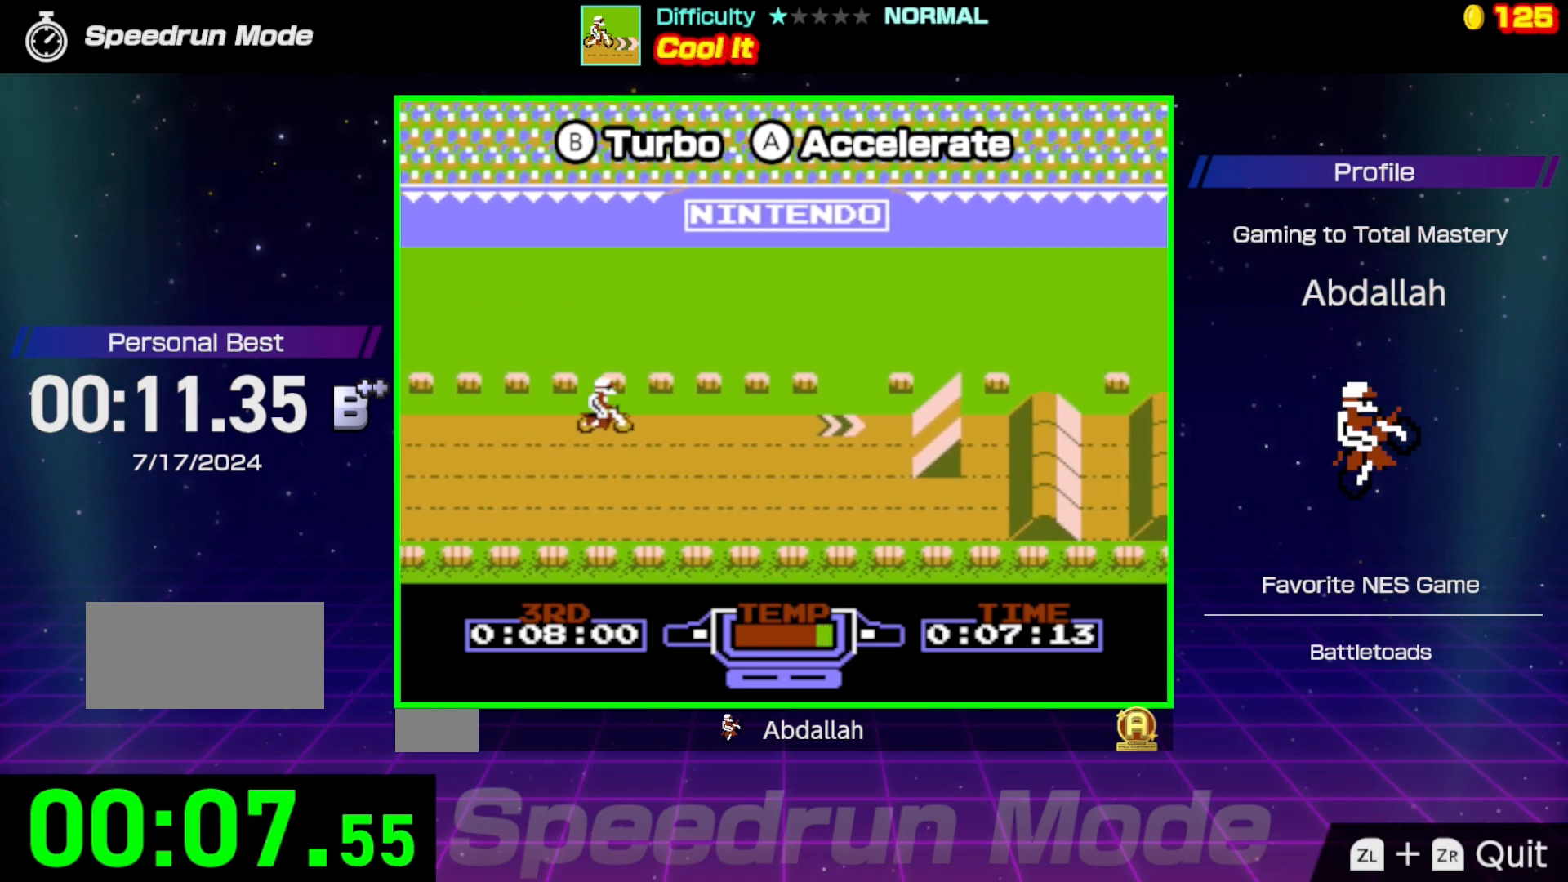
{"buttons": ["B"], "events": []}
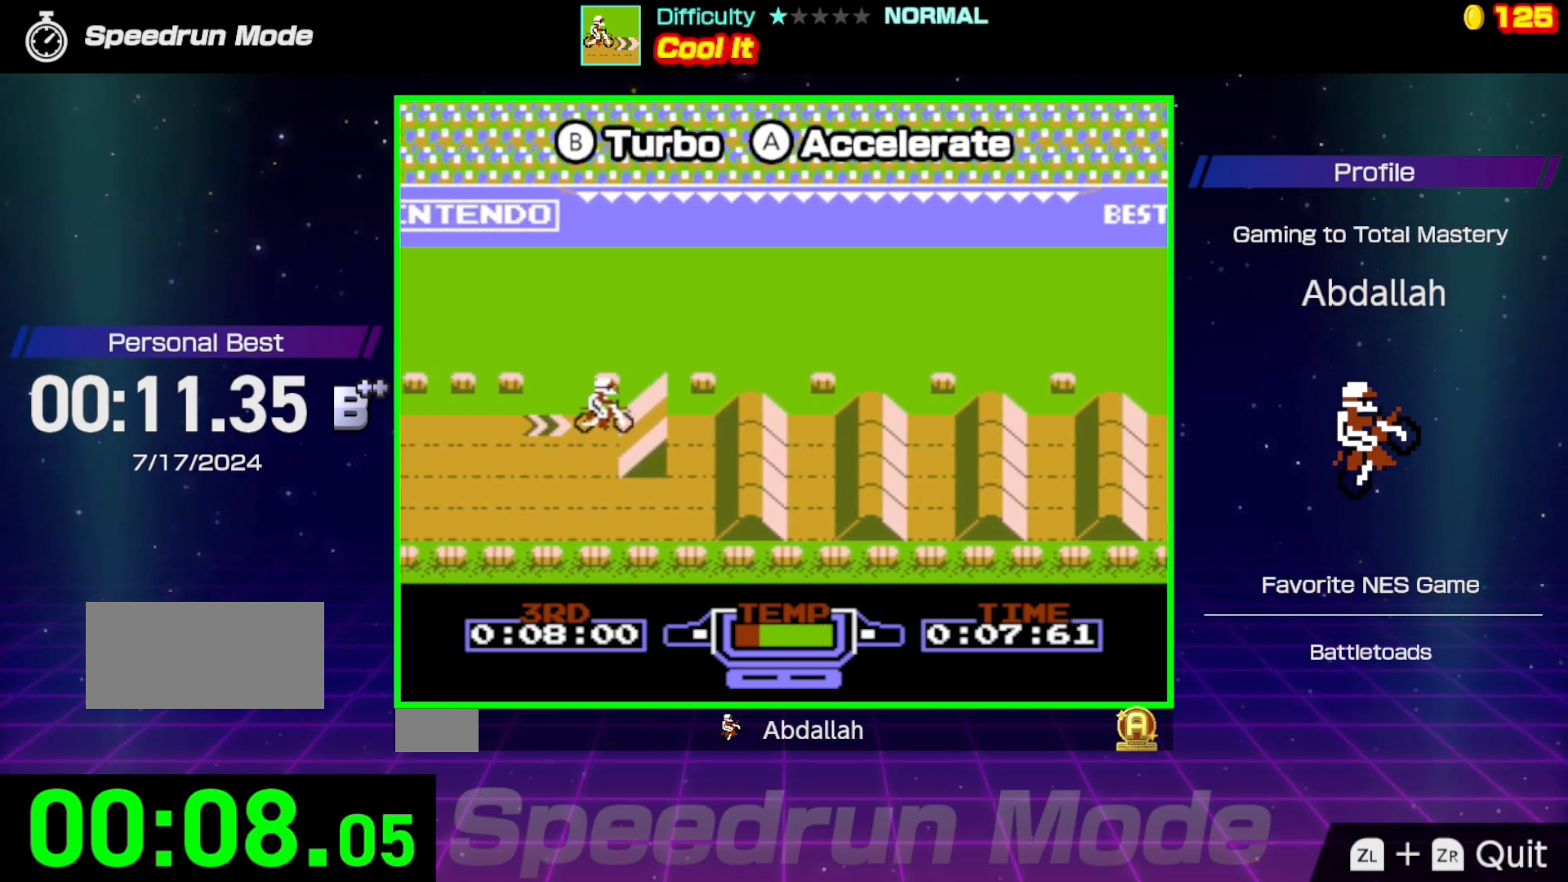
{"buttons": ["A", "DPAD_RIGHT"], "events": [[150, "DPAD_RIGHT", "down"], [233, "B", "up"], [483, "A", "down"]]}
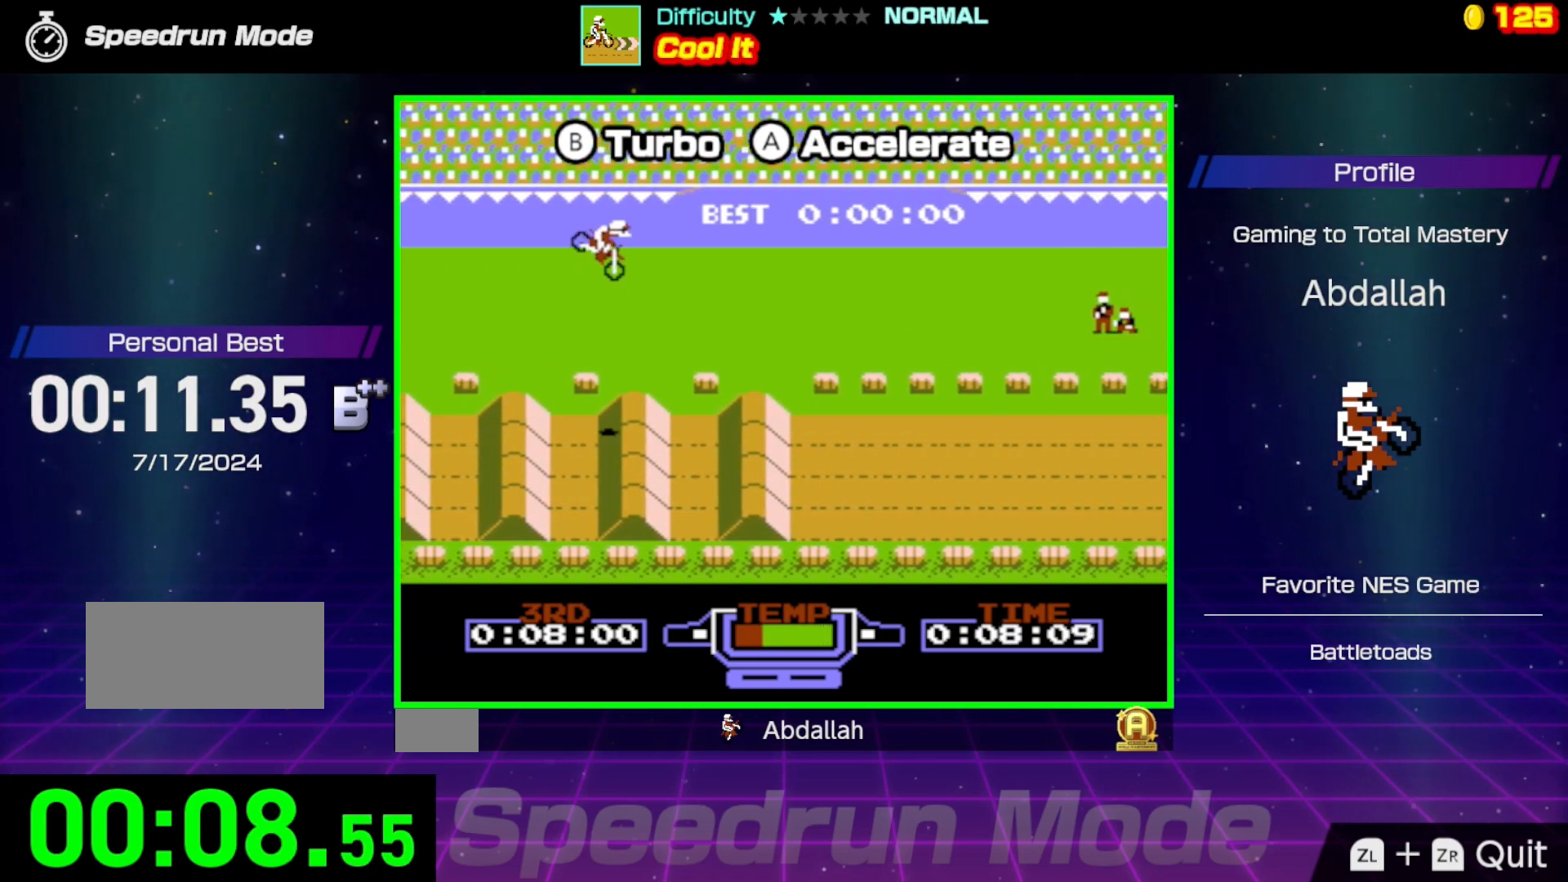
{"buttons": ["A"], "events": [[233, "DPAD_RIGHT", "up"], [433, "DPAD_LEFT", "down"], [467, "DPAD_LEFT", "up"]]}
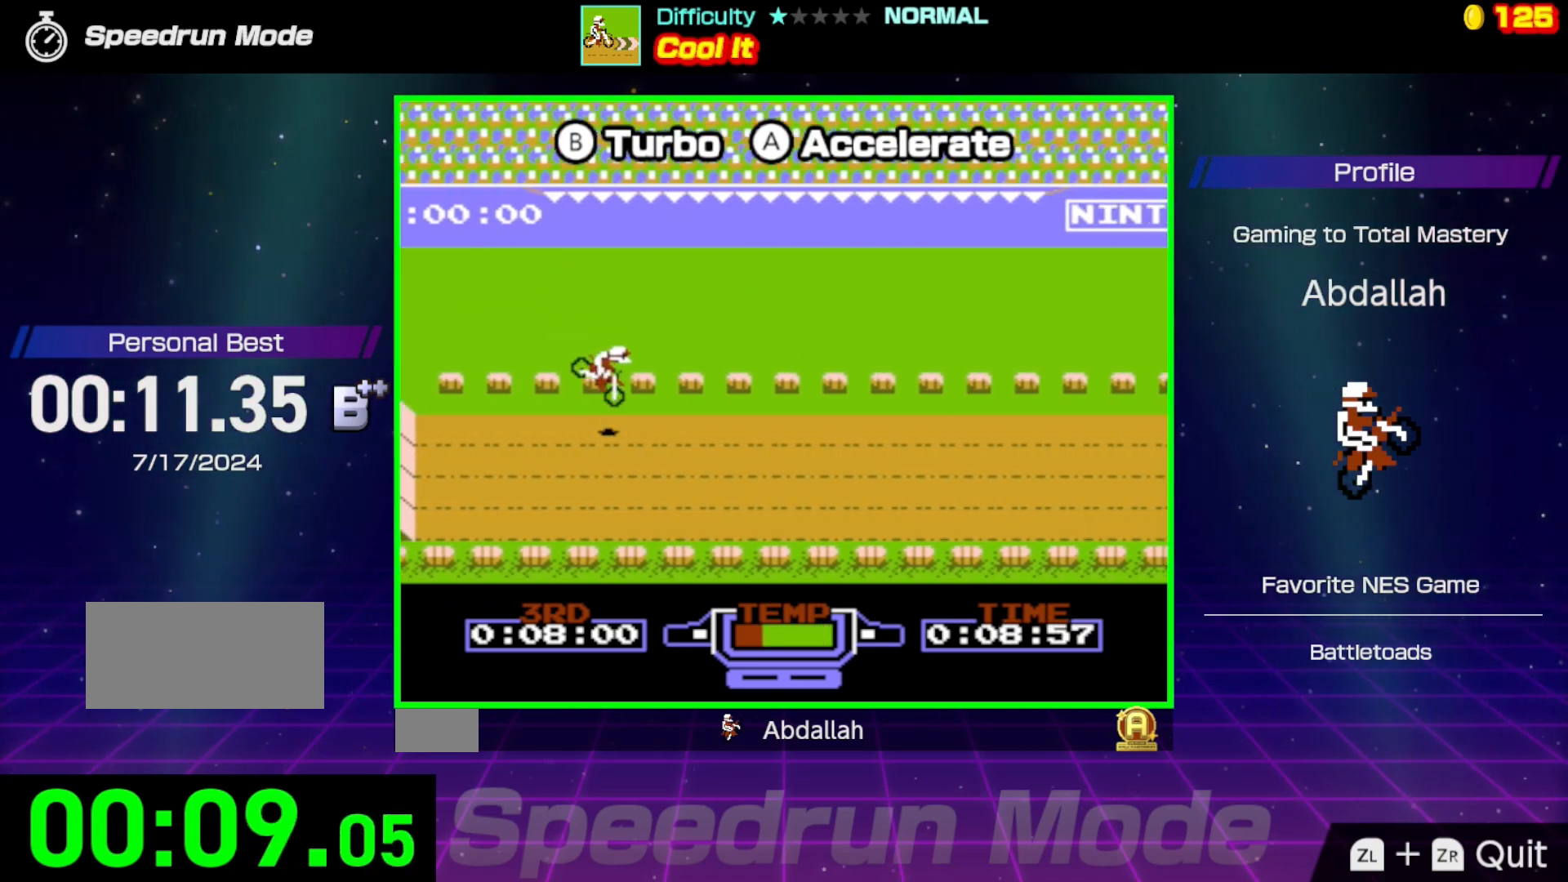
{"buttons": ["B"], "events": [[17, "A", "up"], [17, "B", "down"]]}
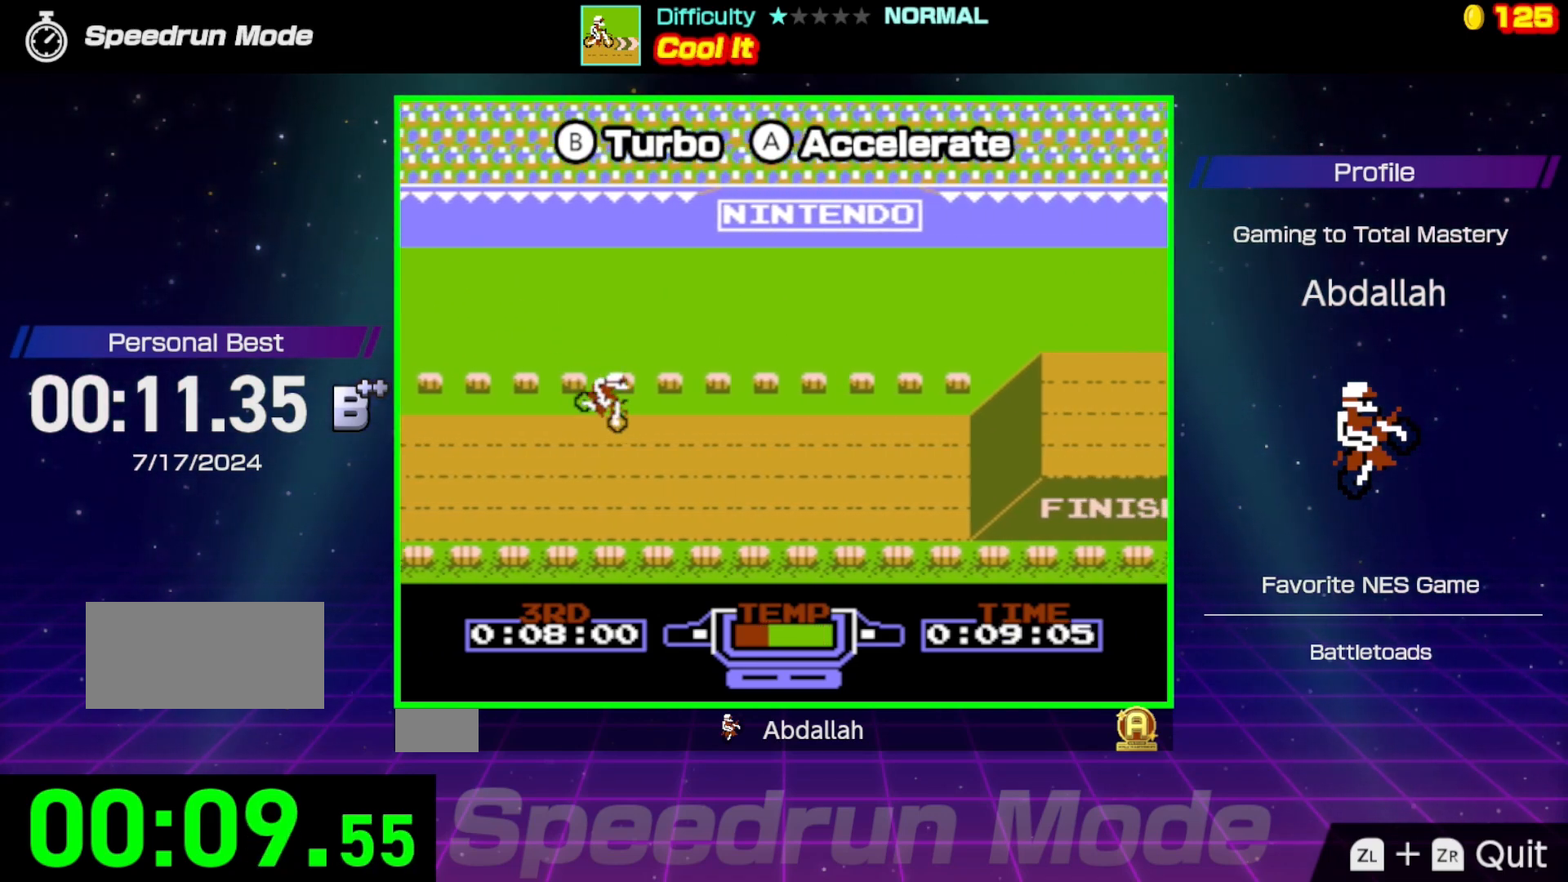
{"buttons": ["B"], "events": []}
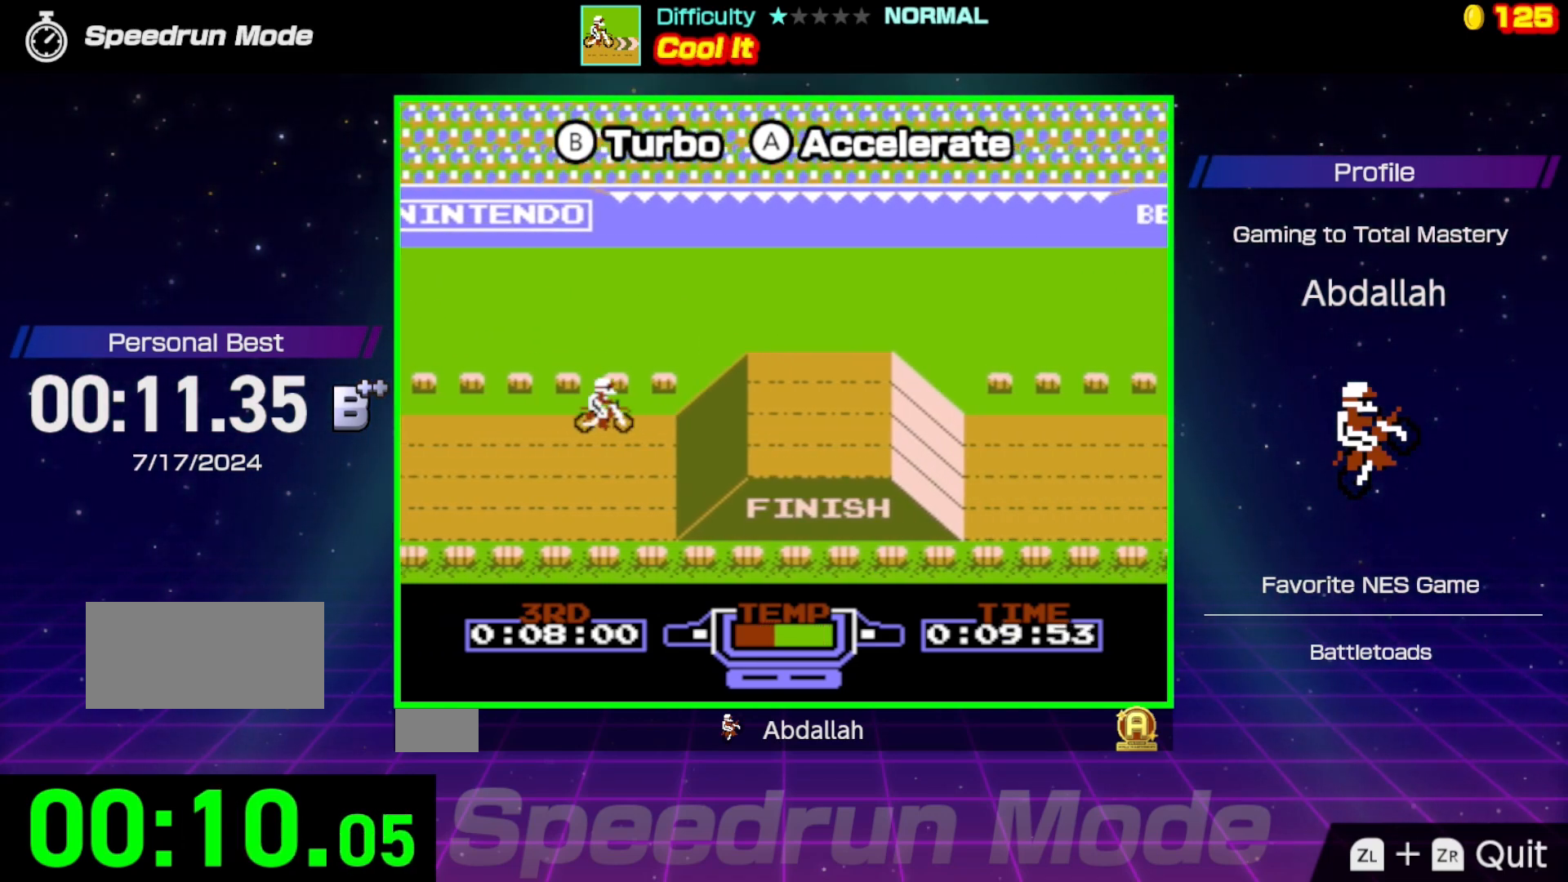
{"buttons": ["B"], "events": []}
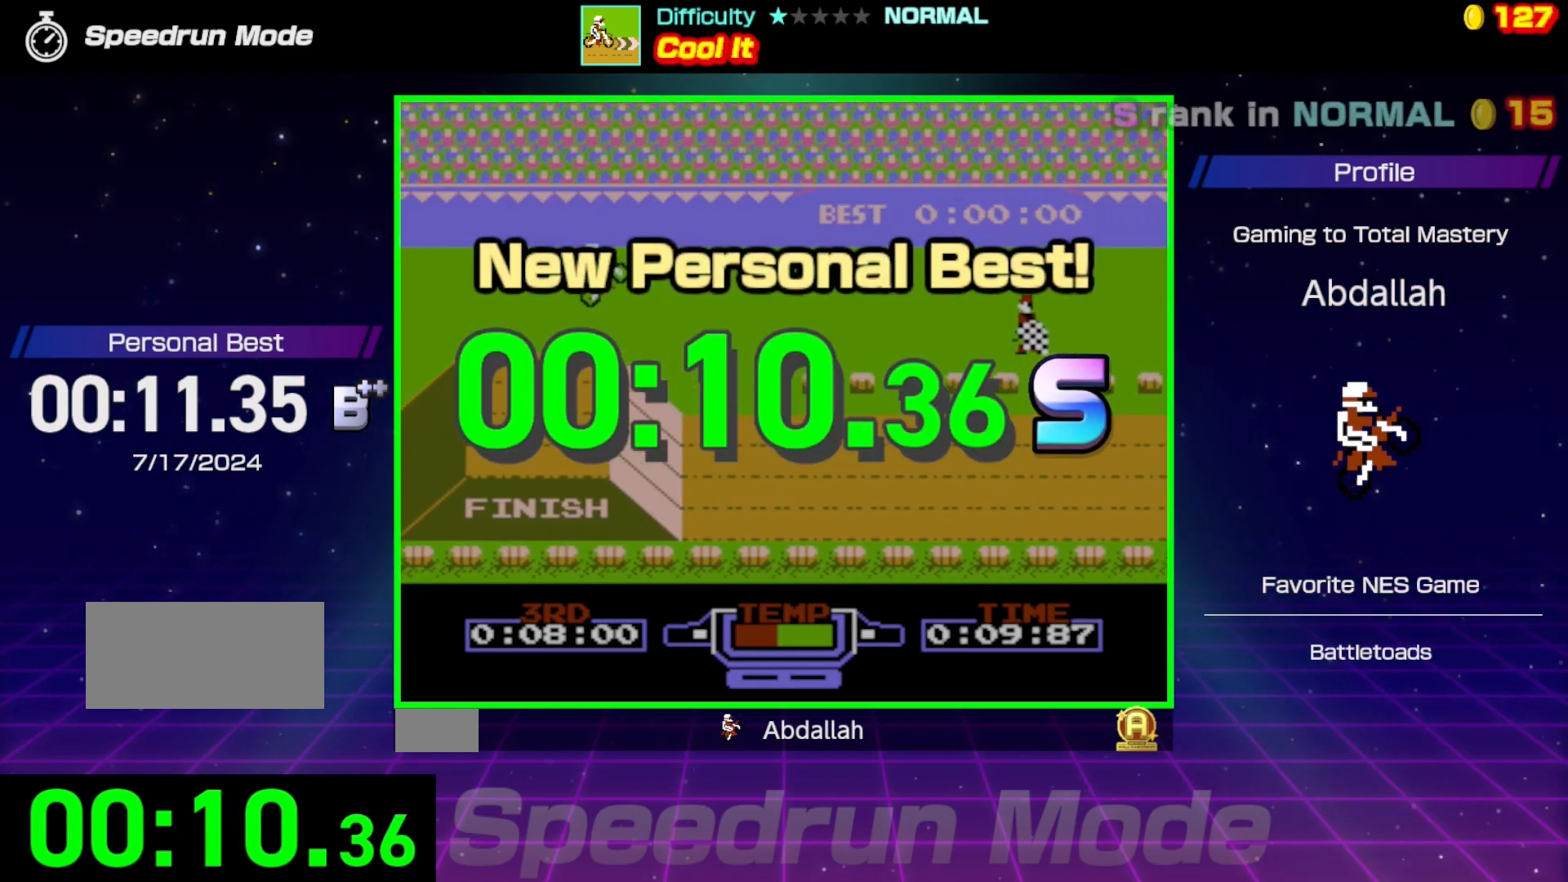
{"buttons": [], "events": [[167, "B", "up"]]}
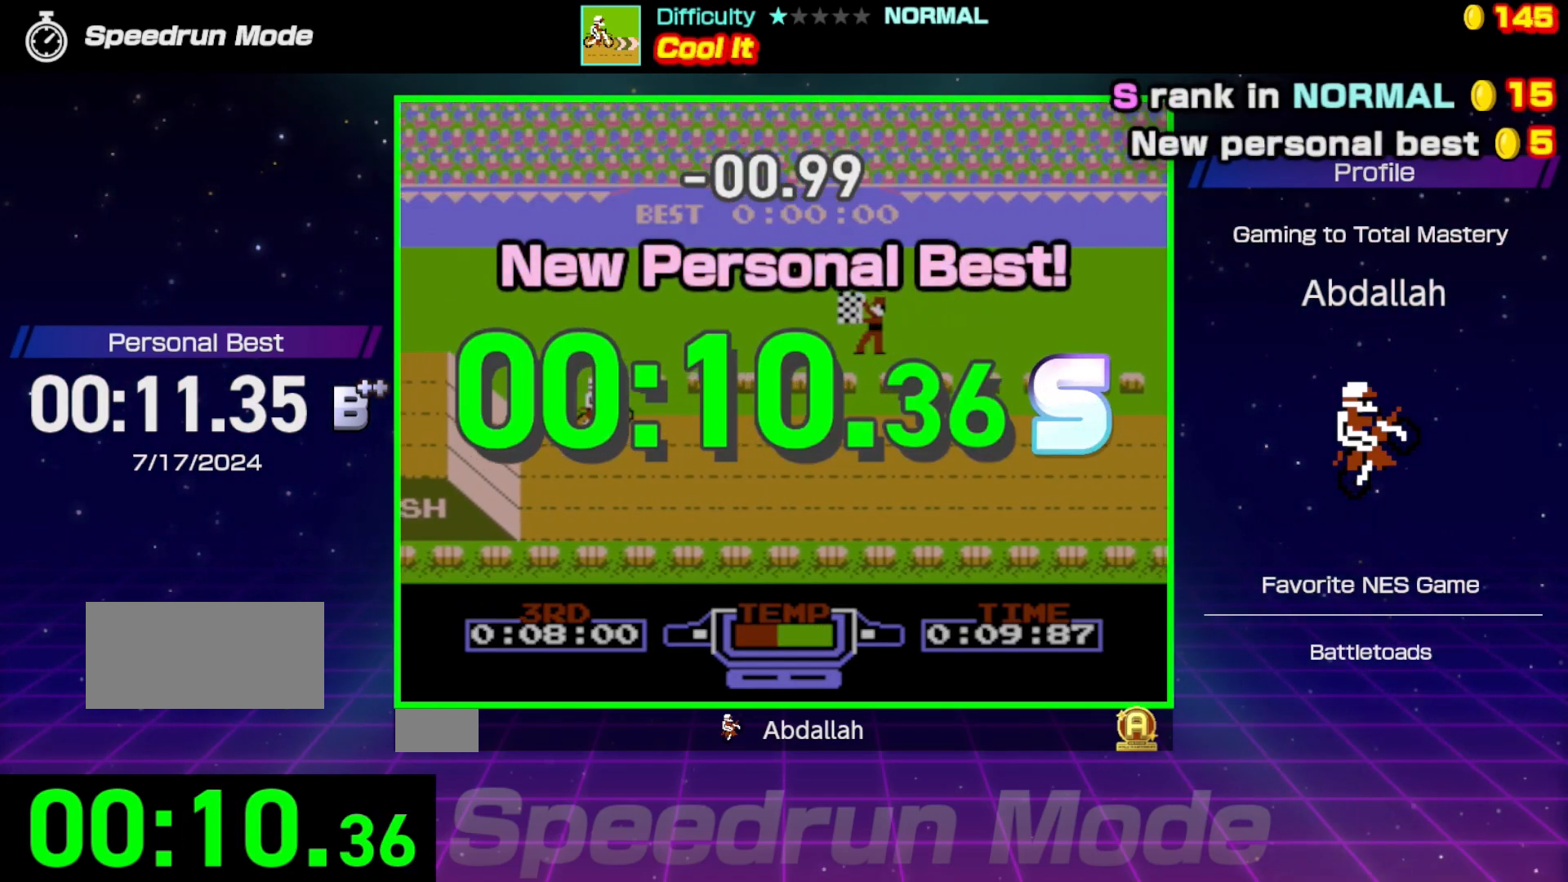
{"buttons": [], "events": []}